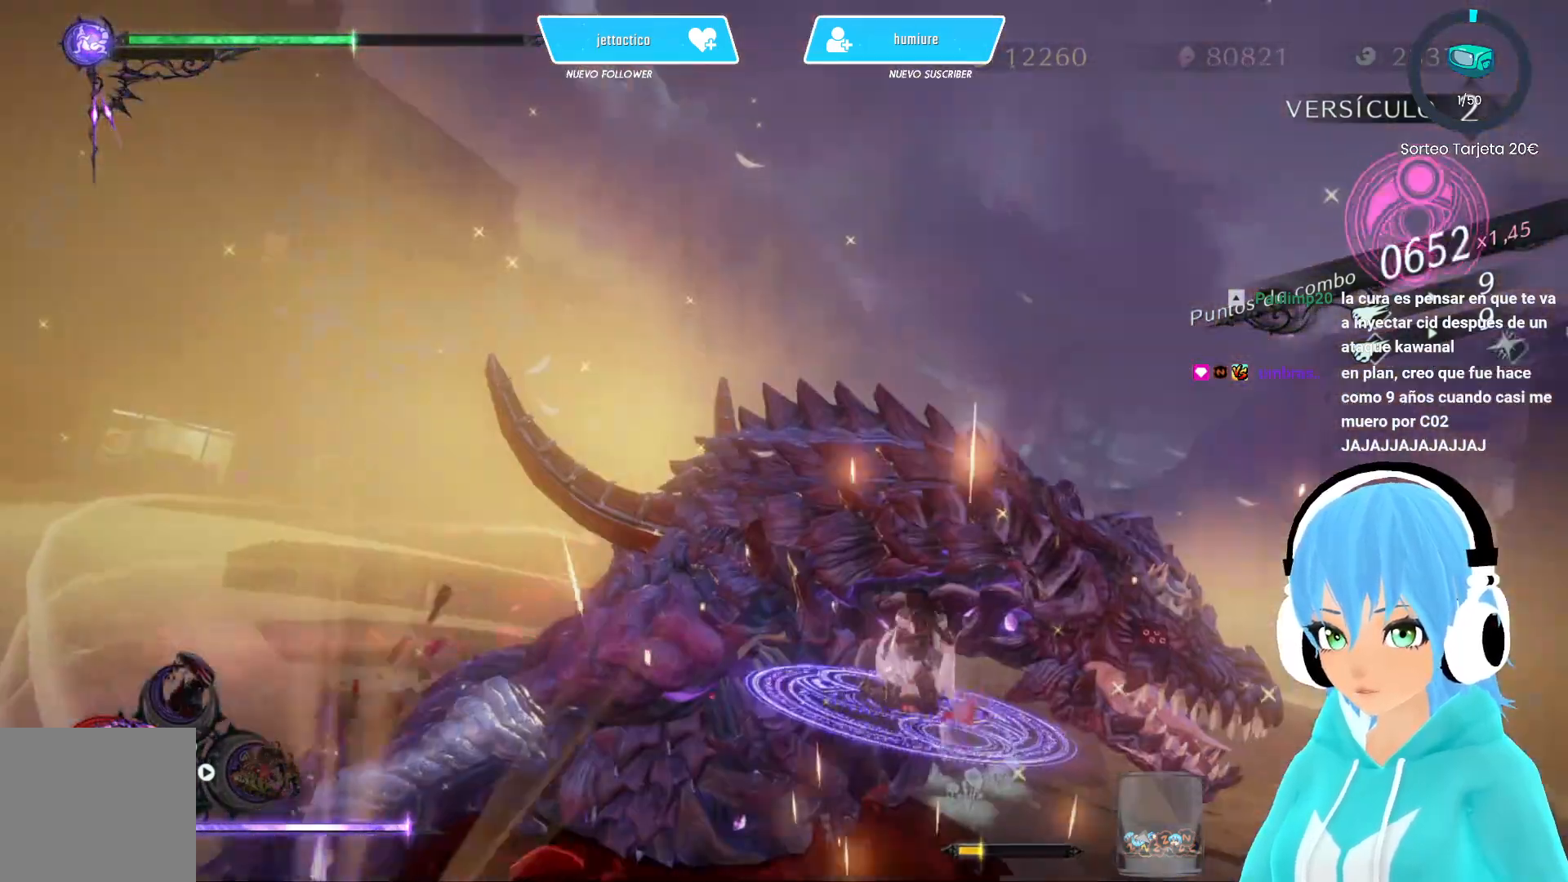
Gameplay with a controller (Xbox layout); each line is a JSON object with the inputs held at the frame after it. "events" lists button and stick changes between this image and that frame as [ms after this image, input, new state], when the widget could be followed in between.
{"buttons": [], "left_stick": "up-left", "right_stick": "center", "events": [[167, "R2", "up"]]}
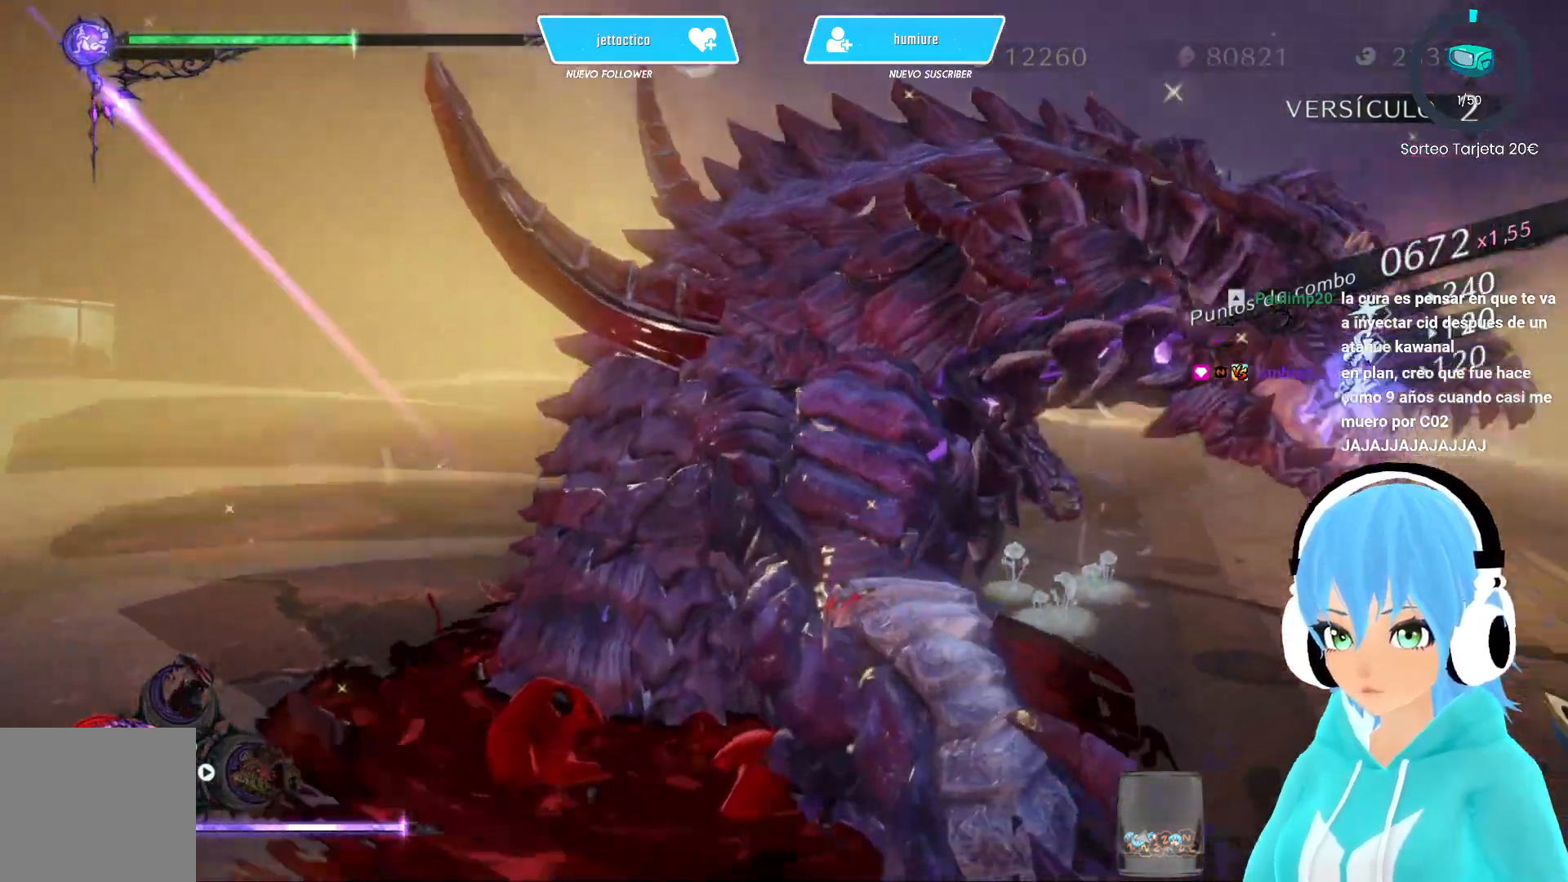
{"buttons": [], "left_stick": "down-left", "right_stick": "right", "events": [[33, "right_stick", "right"], [217, "left_stick", "left"], [400, "left_stick", "down-left"]]}
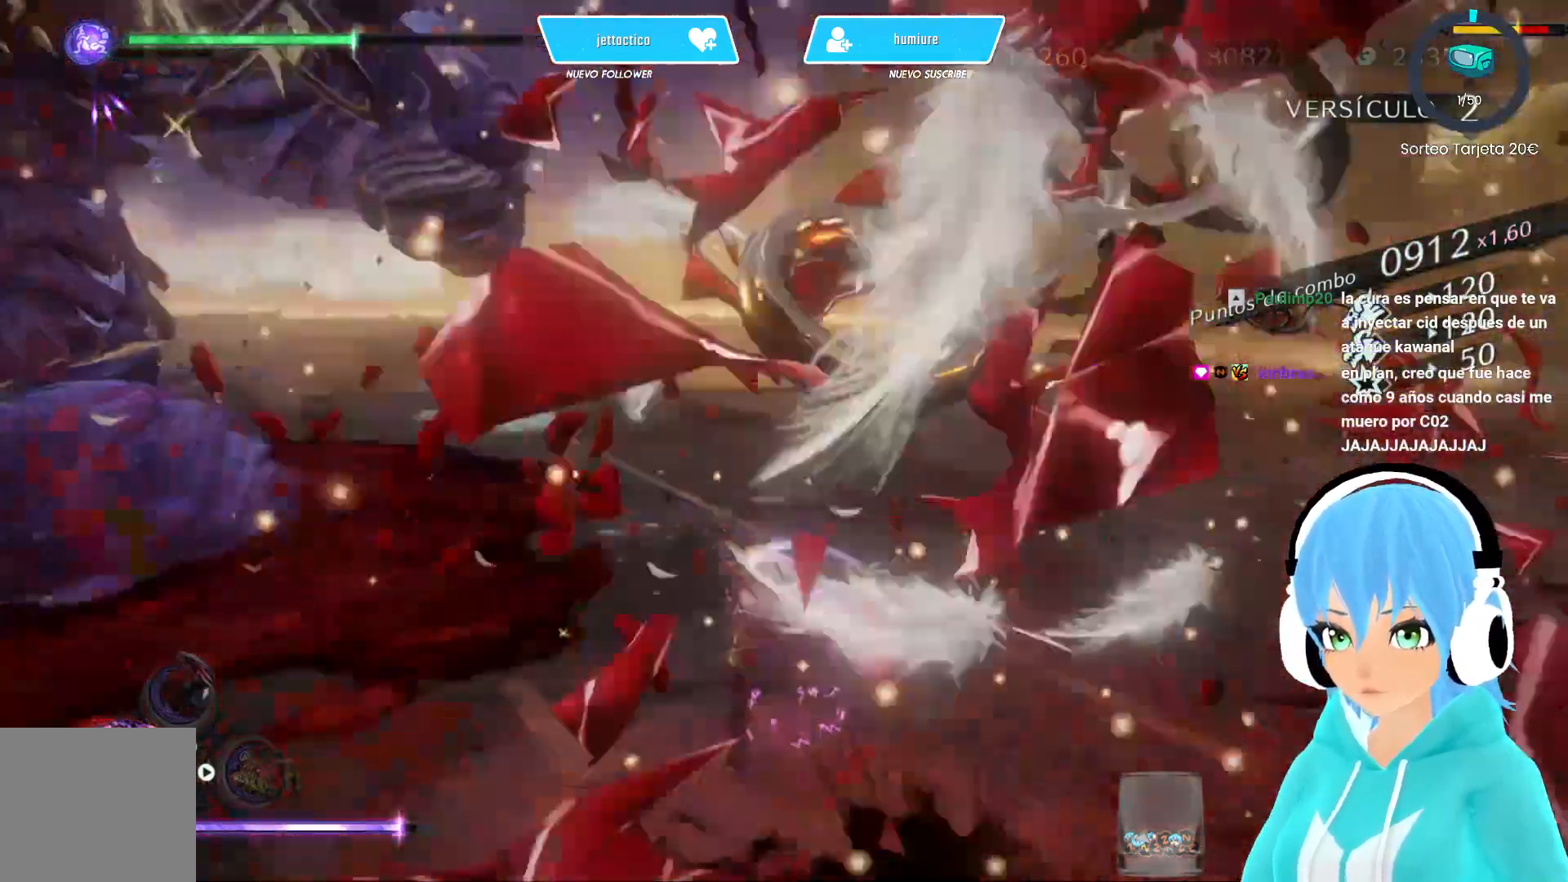
{"buttons": [], "left_stick": "down-right", "right_stick": "center", "events": [[50, "left_stick", "down"], [317, "right_stick", "center"], [333, "left_stick", "down-right"]]}
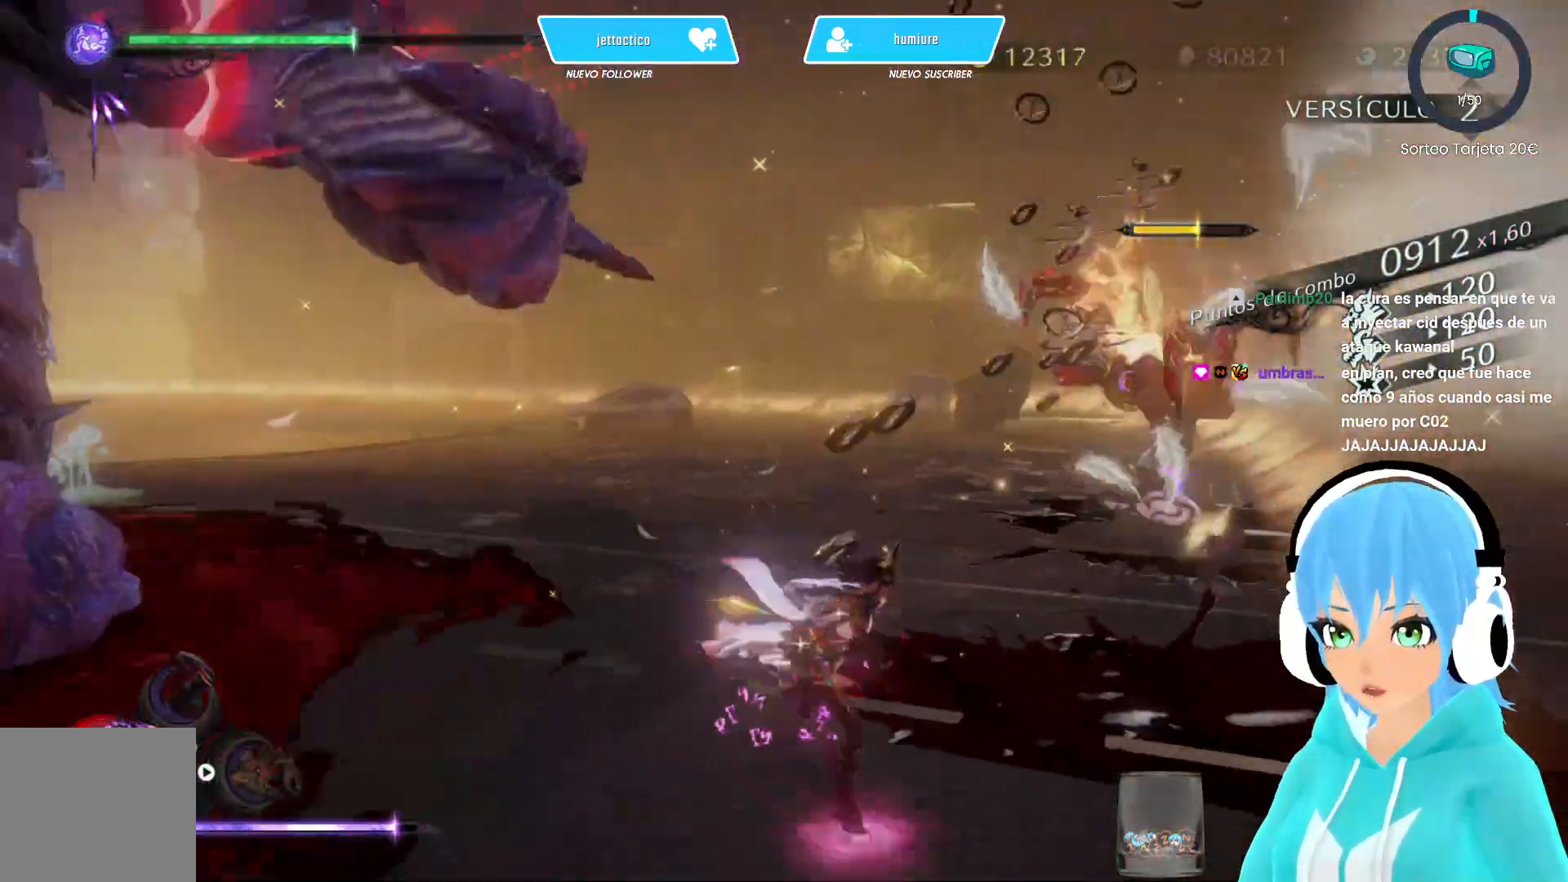
{"buttons": [], "left_stick": "up", "right_stick": "center", "events": [[150, "R2", "down"], [300, "R2", "up"], [450, "left_stick", "up"]]}
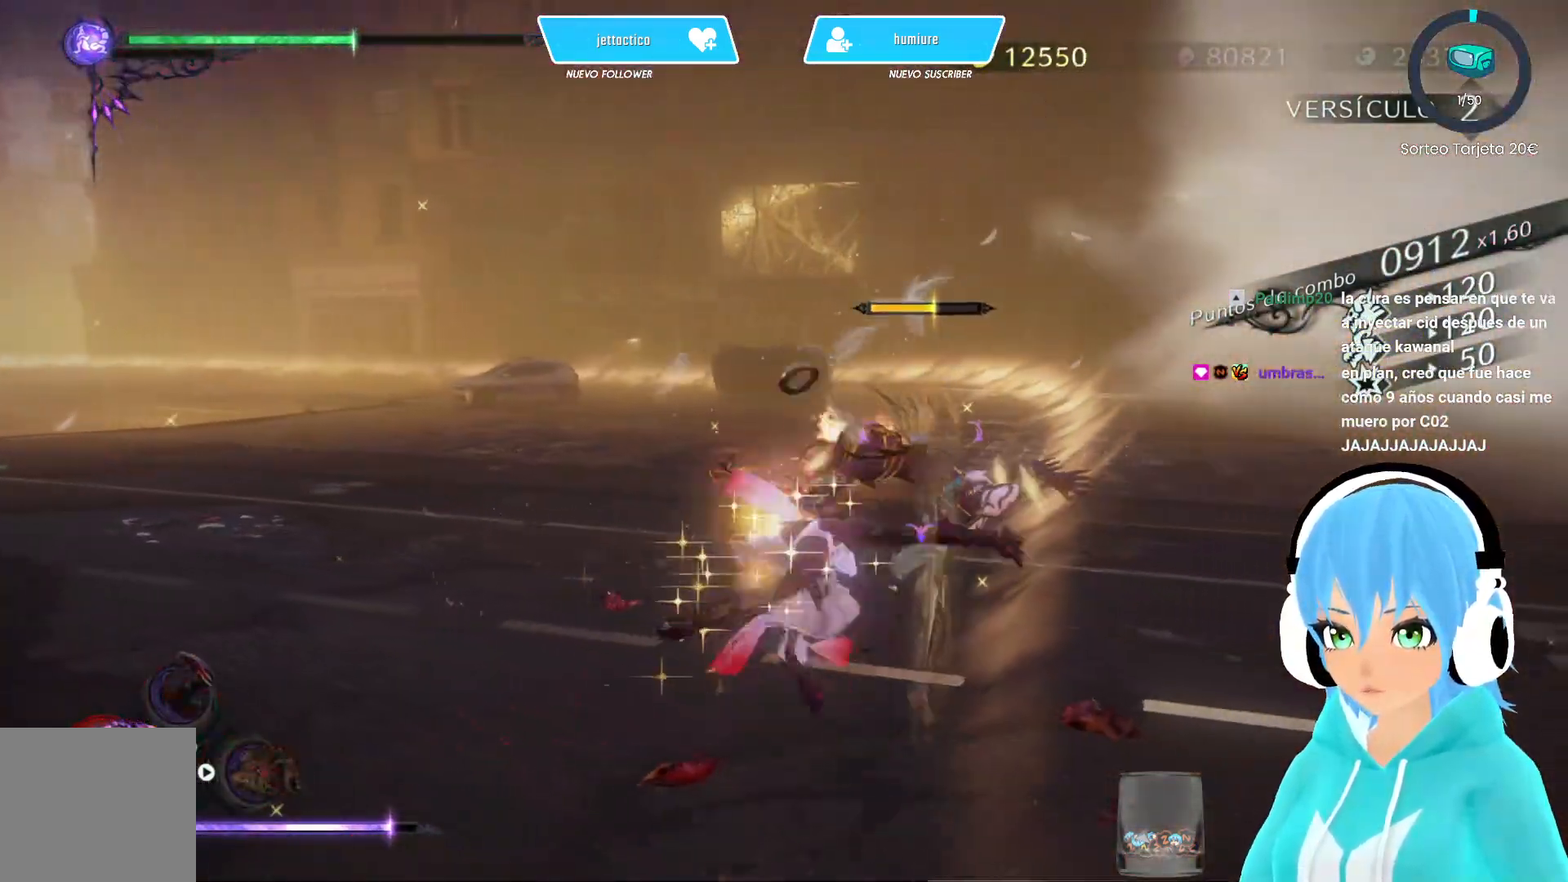
{"buttons": [], "left_stick": "up", "right_stick": "center", "events": []}
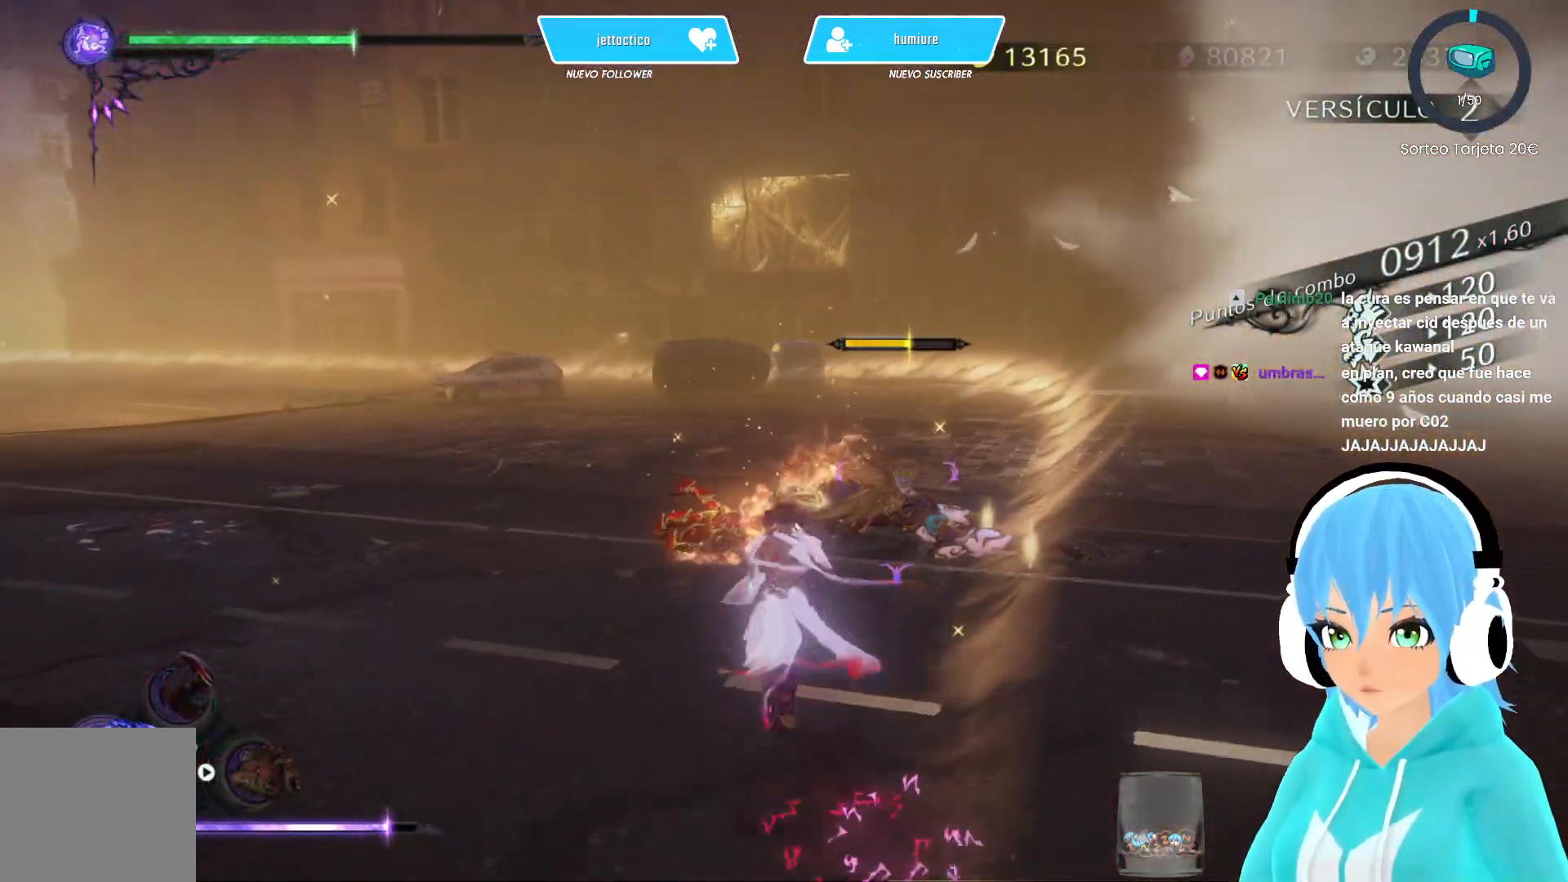
{"buttons": [], "left_stick": "up", "right_stick": "center", "events": []}
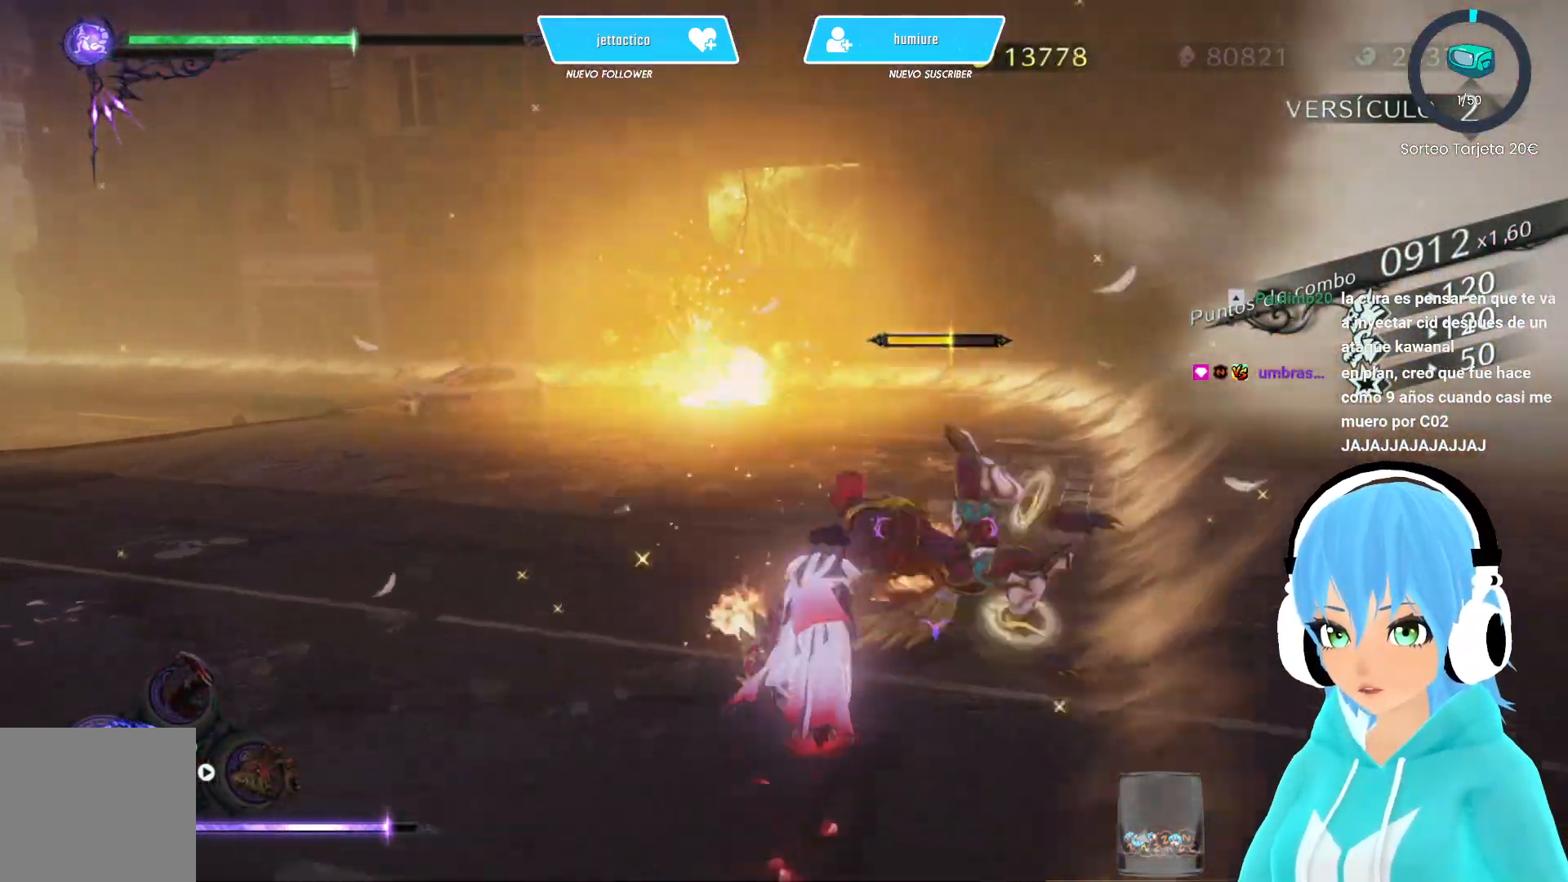
{"buttons": [], "left_stick": "up", "right_stick": "center", "events": [[17, "A", "down"], [133, "B", "down"], [150, "A", "up"], [183, "B", "up"]]}
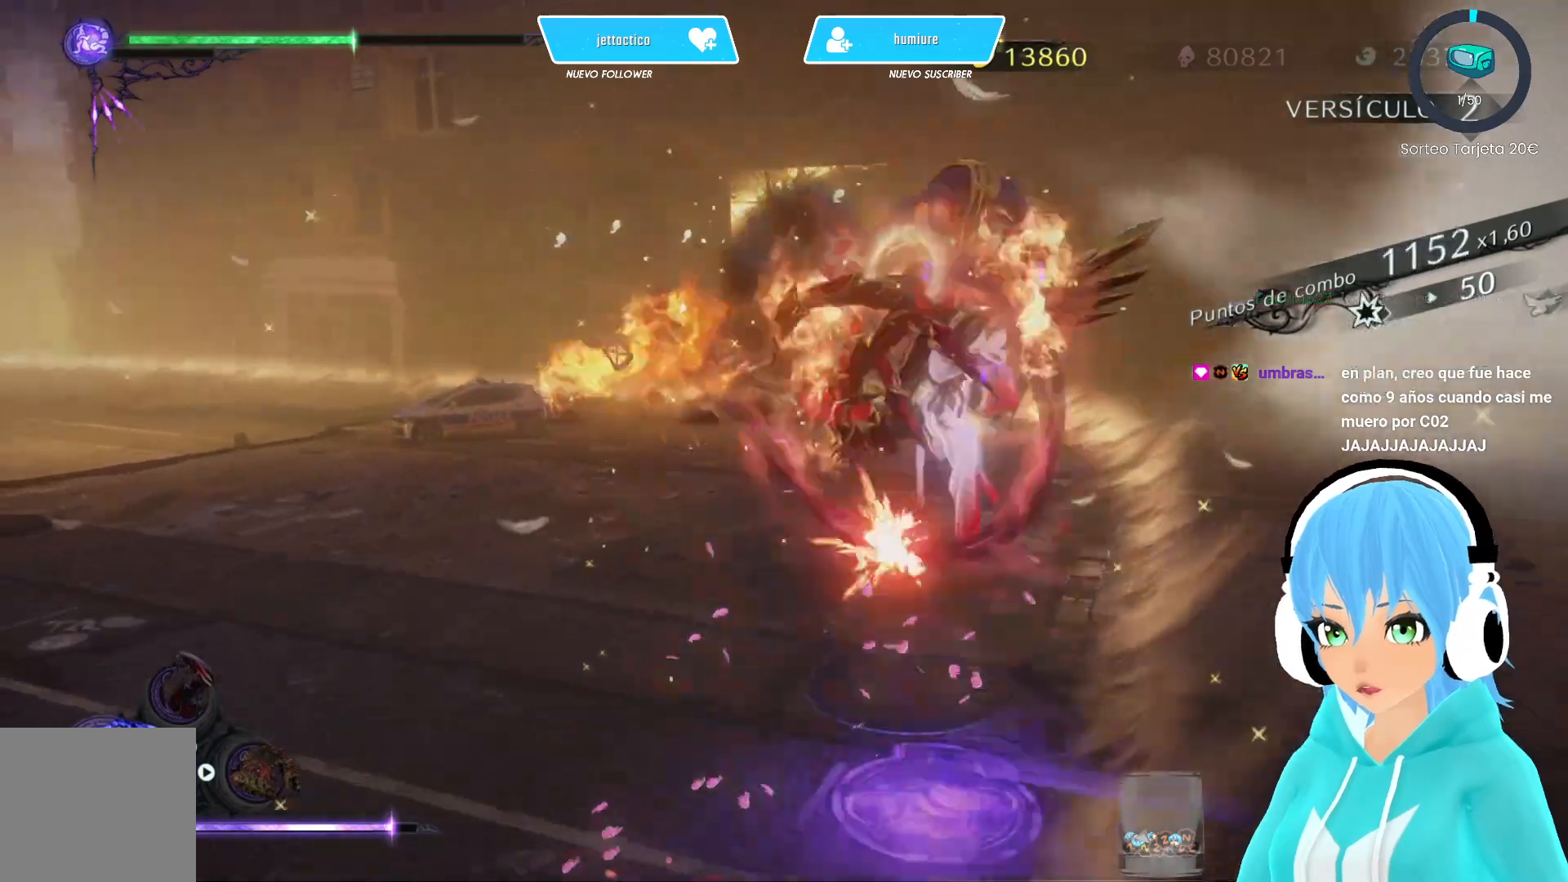
{"buttons": ["B"], "left_stick": "up", "right_stick": "center", "events": [[400, "A", "down"], [467, "B", "down"], [483, "A", "up"]]}
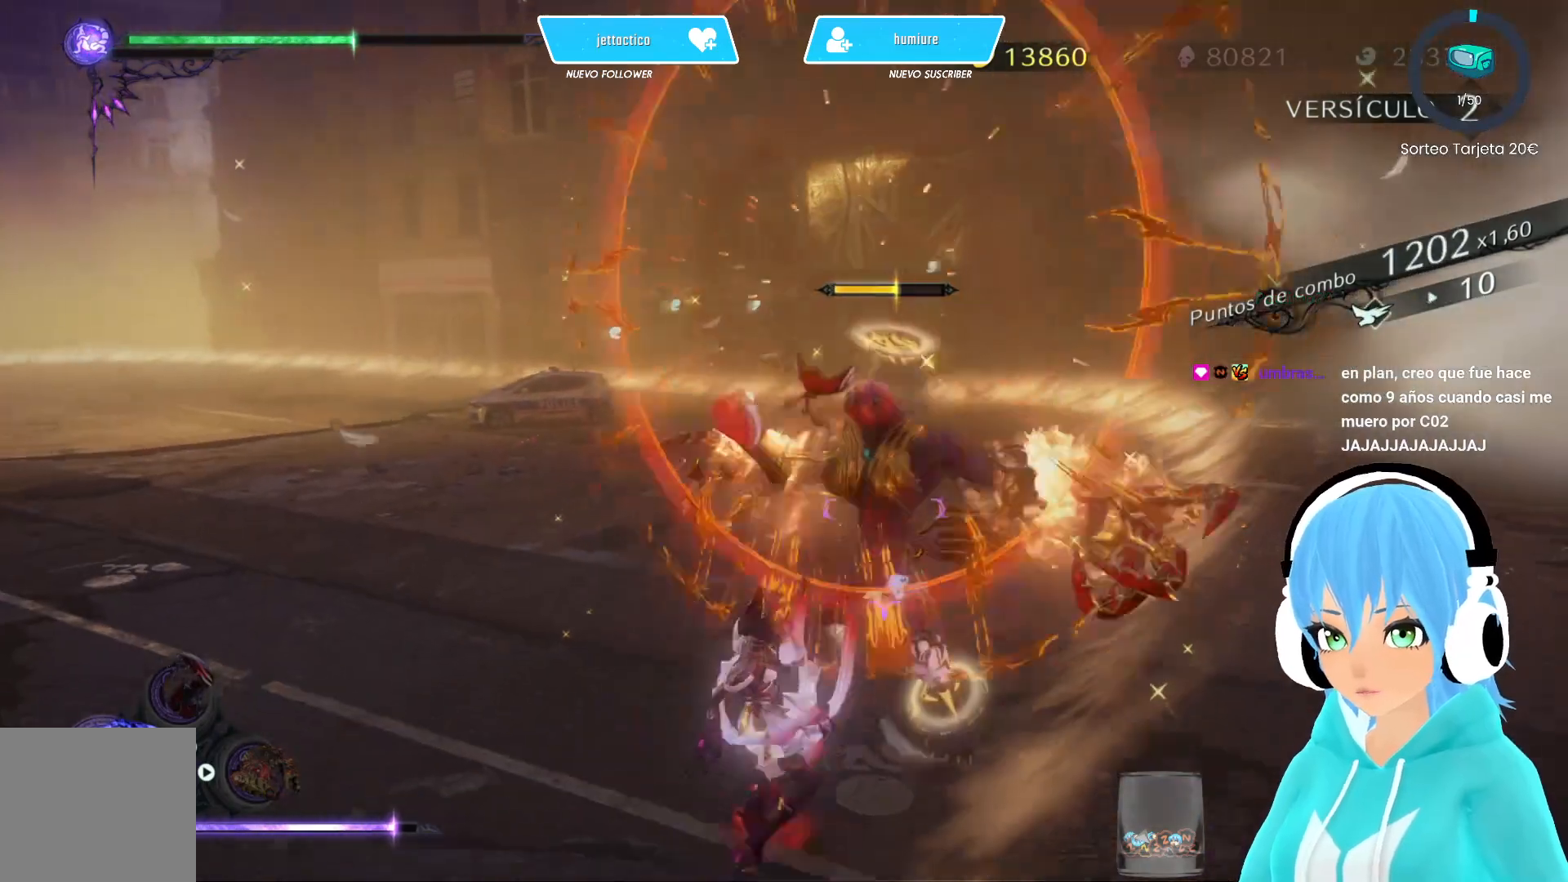
{"buttons": [], "left_stick": "up", "right_stick": "center", "events": [[33, "B", "up"]]}
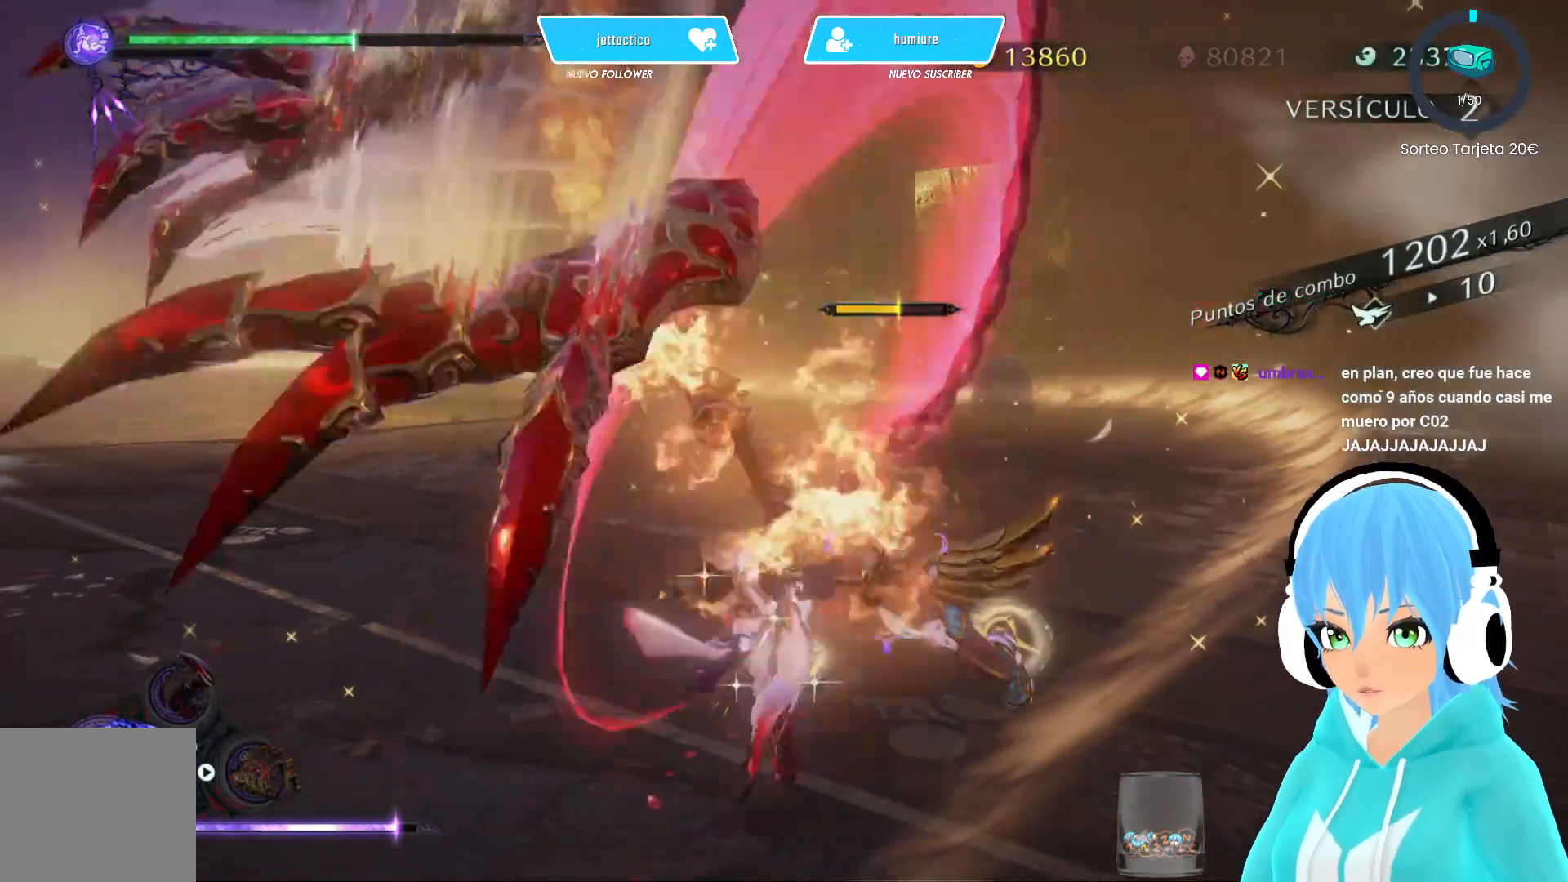
{"buttons": ["R2"], "left_stick": "up-left", "right_stick": "center", "events": [[83, "left_stick", "up-left"], [133, "R2", "down"], [267, "R2", "up"], [383, "R2", "down"]]}
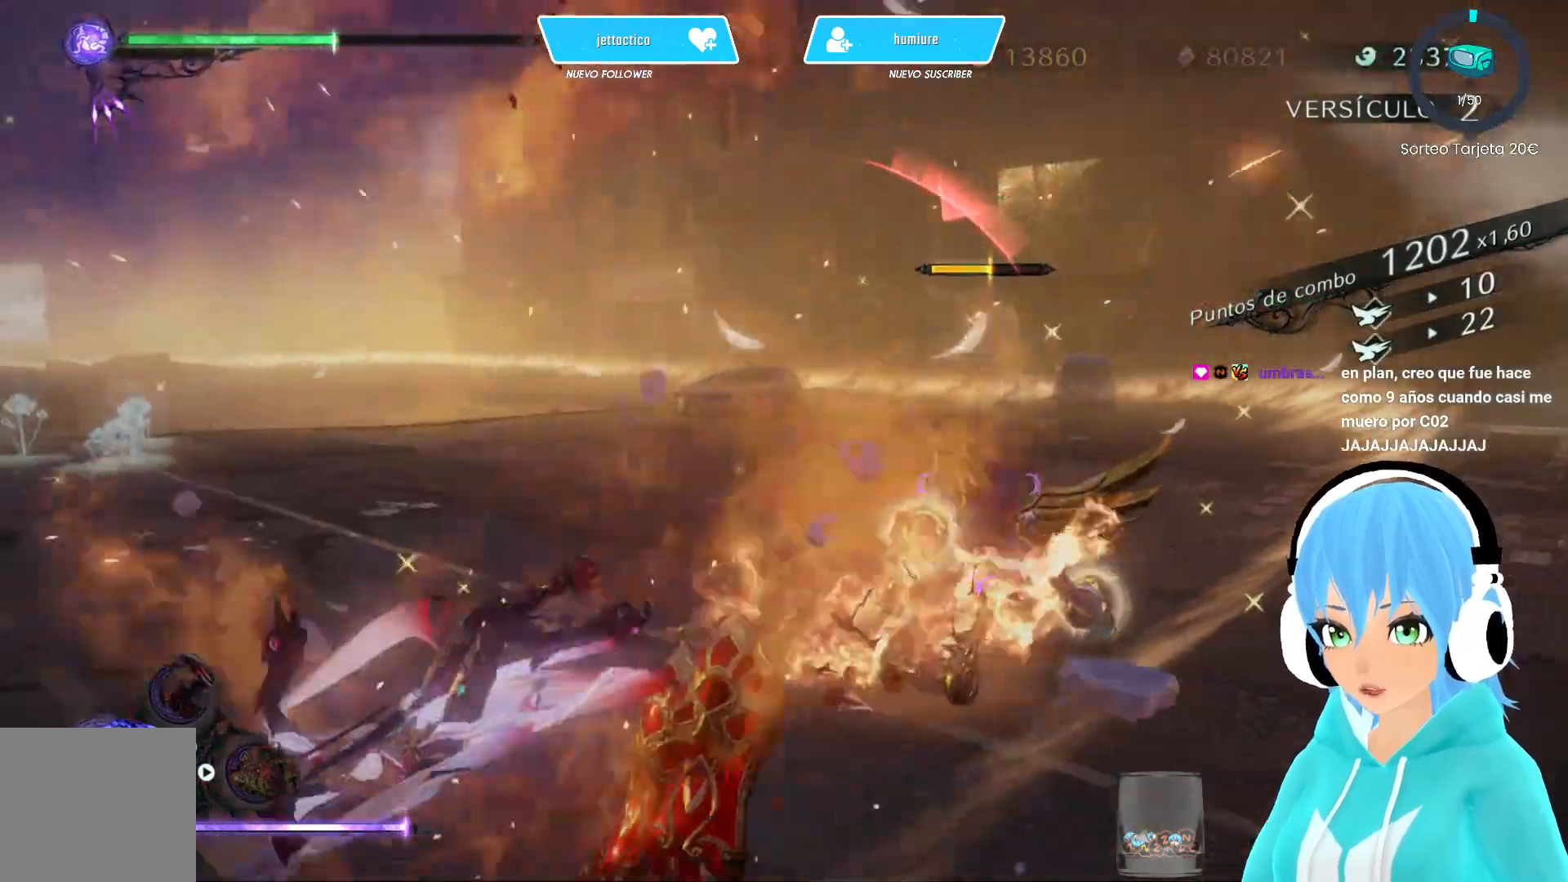
{"buttons": [], "left_stick": "center", "right_stick": "right", "events": [[17, "R2", "up"], [283, "left_stick", "up"], [450, "left_stick", "center"], [500, "right_stick", "right"]]}
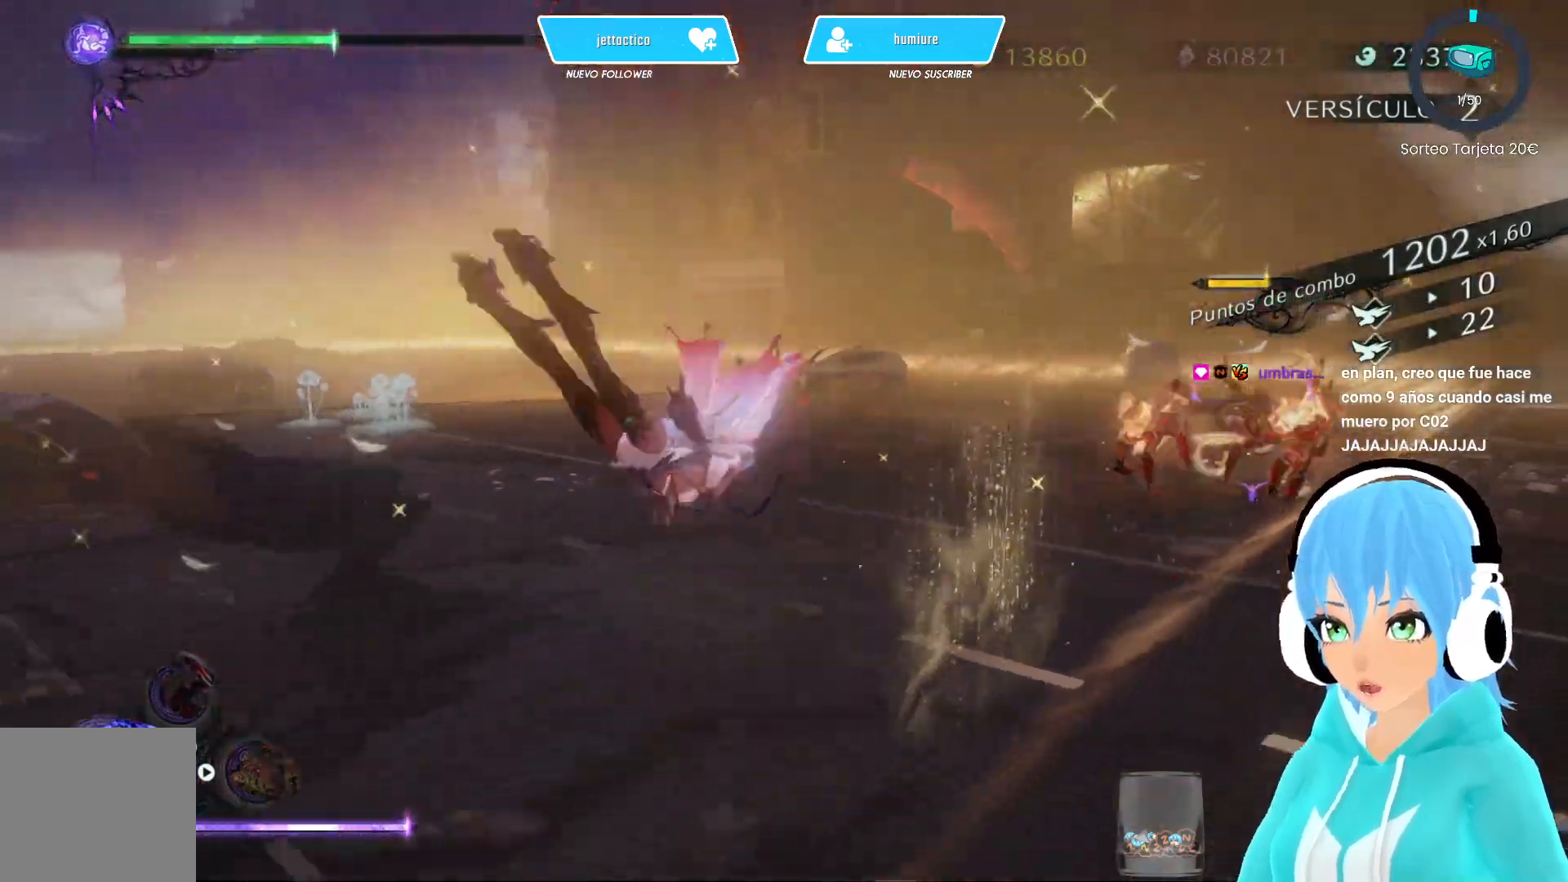
{"buttons": [], "left_stick": "up", "right_stick": "center", "events": [[33, "left_stick", "left"], [267, "right_stick", "center"], [367, "left_stick", "up"]]}
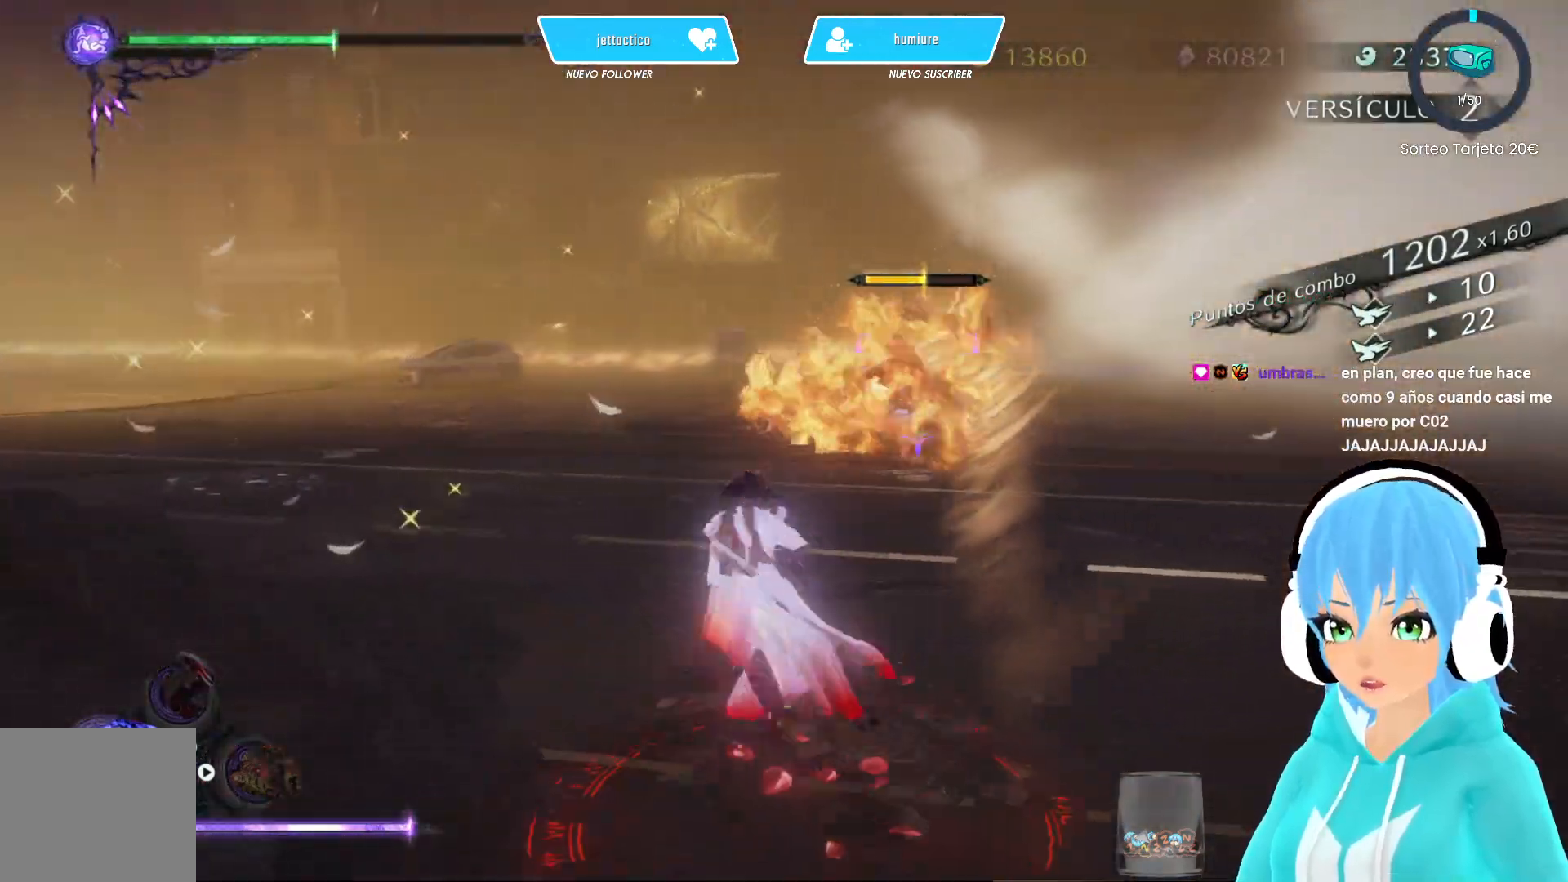
{"buttons": [], "left_stick": "up", "right_stick": "center", "events": []}
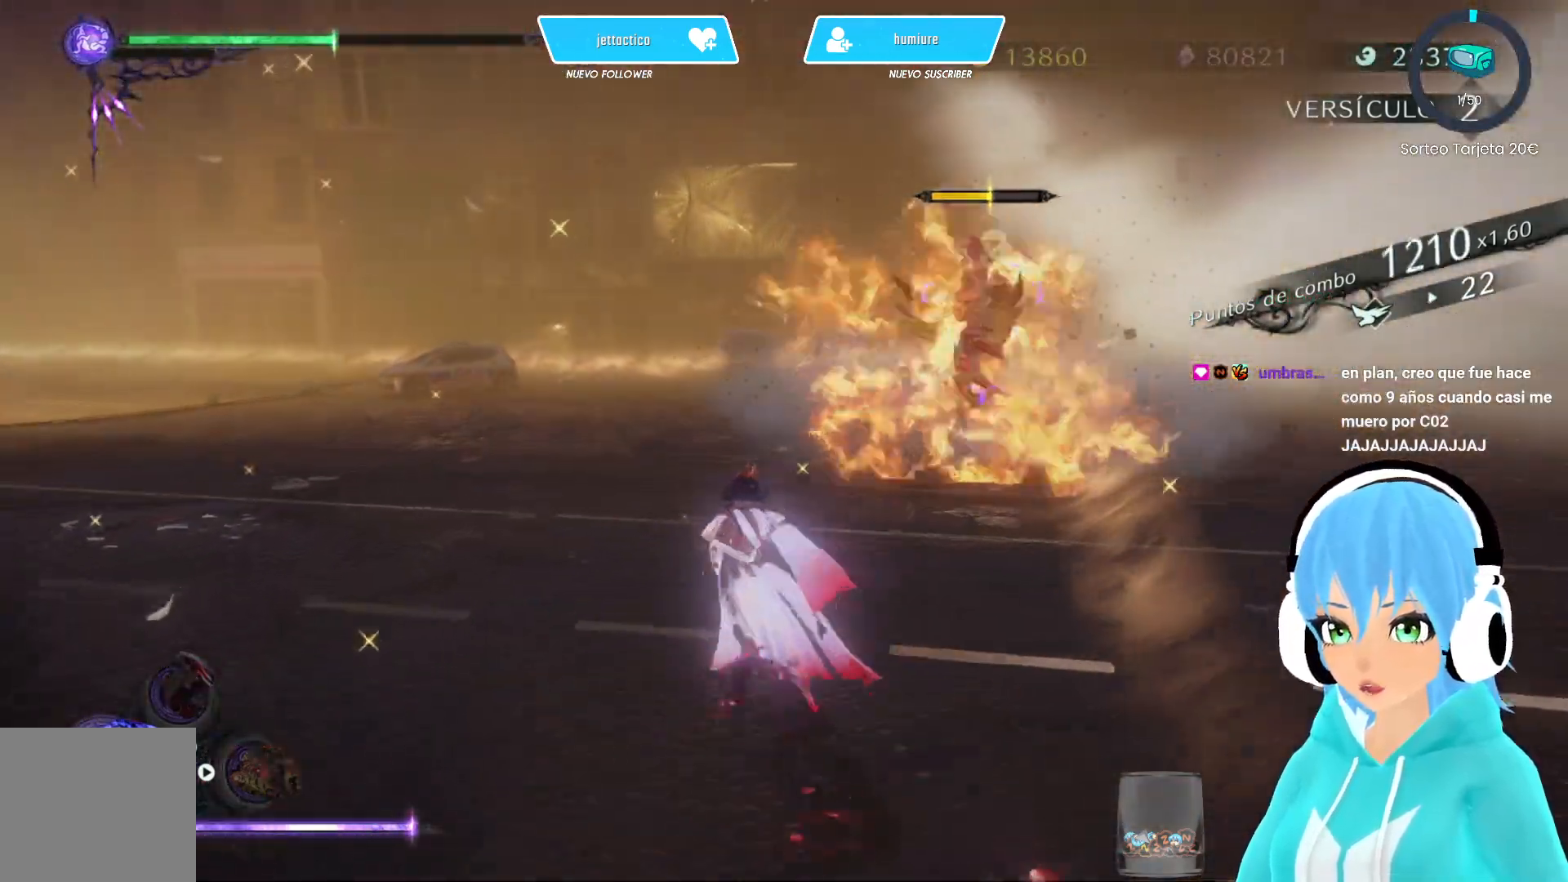
{"buttons": ["R2"], "left_stick": "up-left", "right_stick": "center", "events": [[417, "left_stick", "up-left"], [483, "R2", "down"]]}
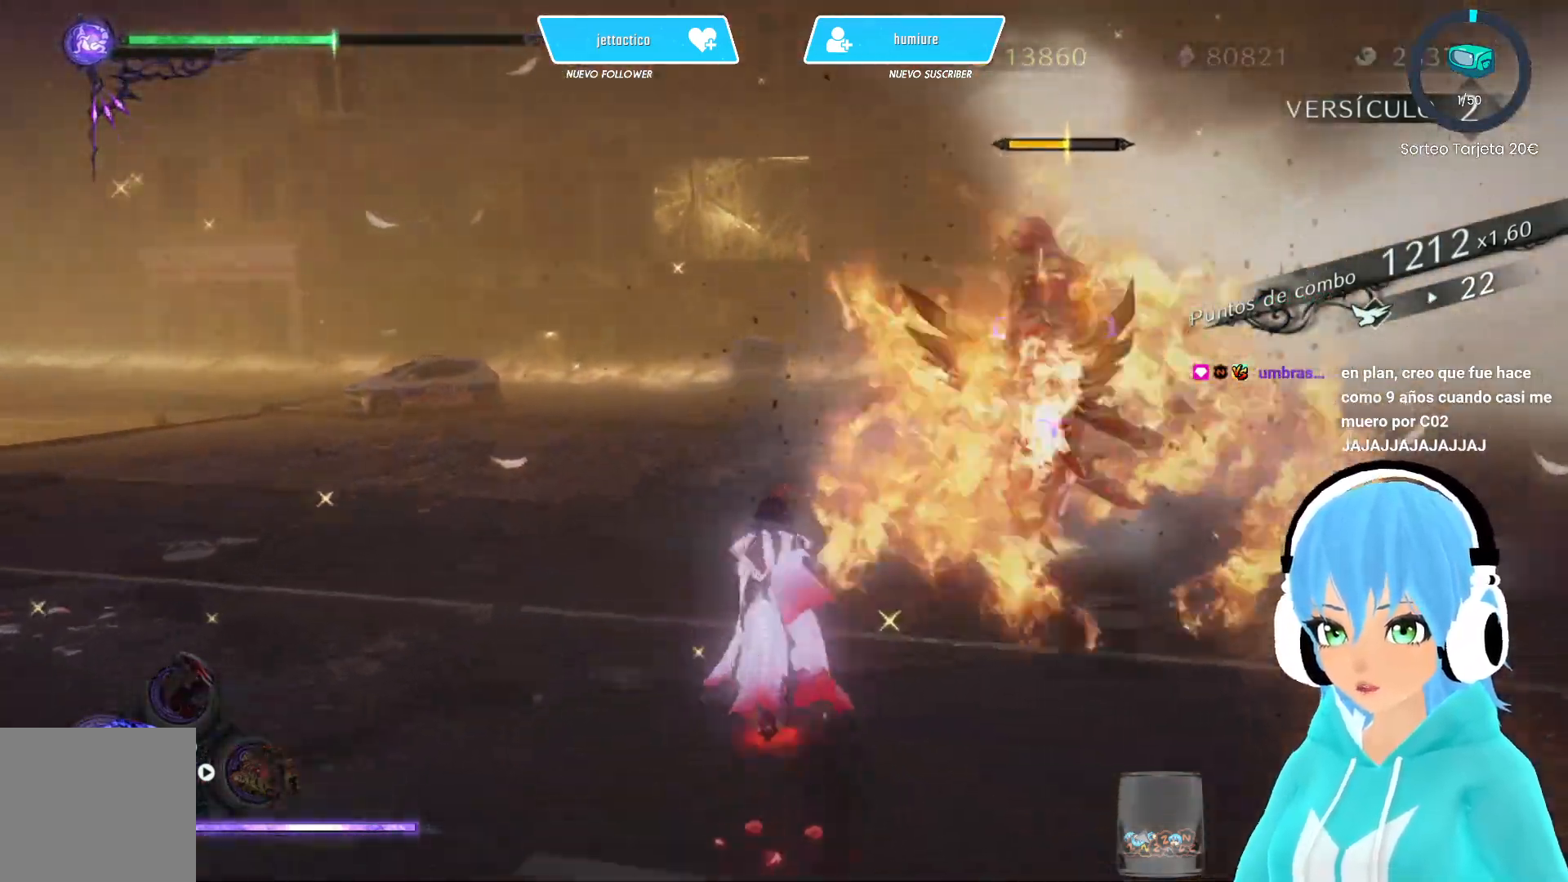
{"buttons": [], "left_stick": "up", "right_stick": "center", "events": [[150, "R2", "up"], [417, "left_stick", "up"]]}
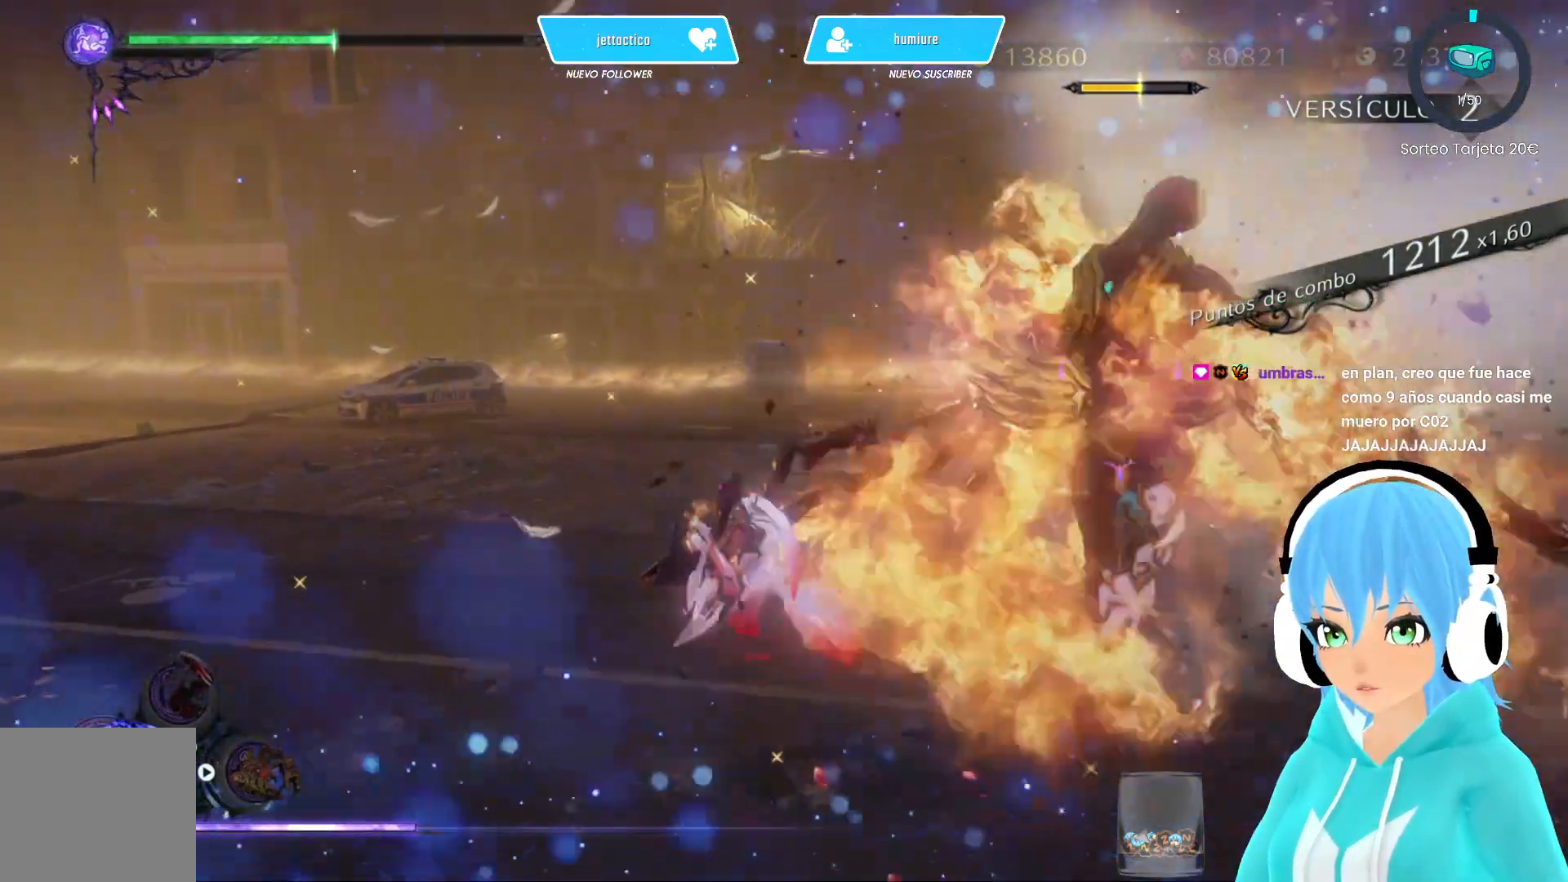
{"buttons": [], "left_stick": "down-right", "right_stick": "center", "events": [[183, "left_stick", "right"], [233, "left_stick", "down-right"], [300, "A", "down"], [350, "B", "down"], [367, "A", "up"], [400, "B", "up"]]}
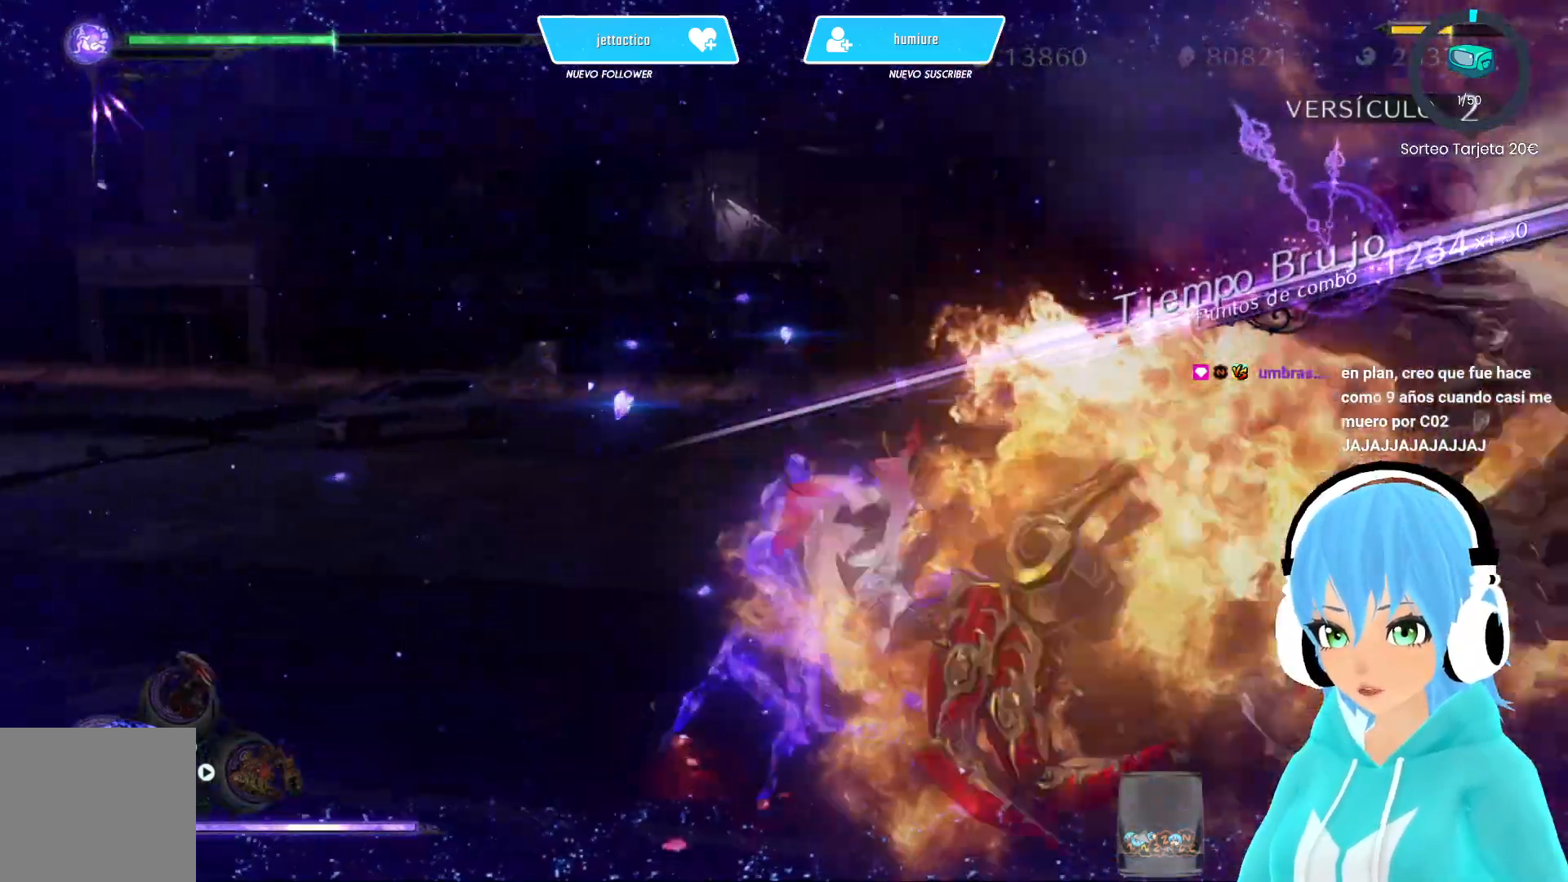
{"buttons": ["A"], "left_stick": "right", "right_stick": "center", "events": [[383, "left_stick", "right"], [500, "A", "down"]]}
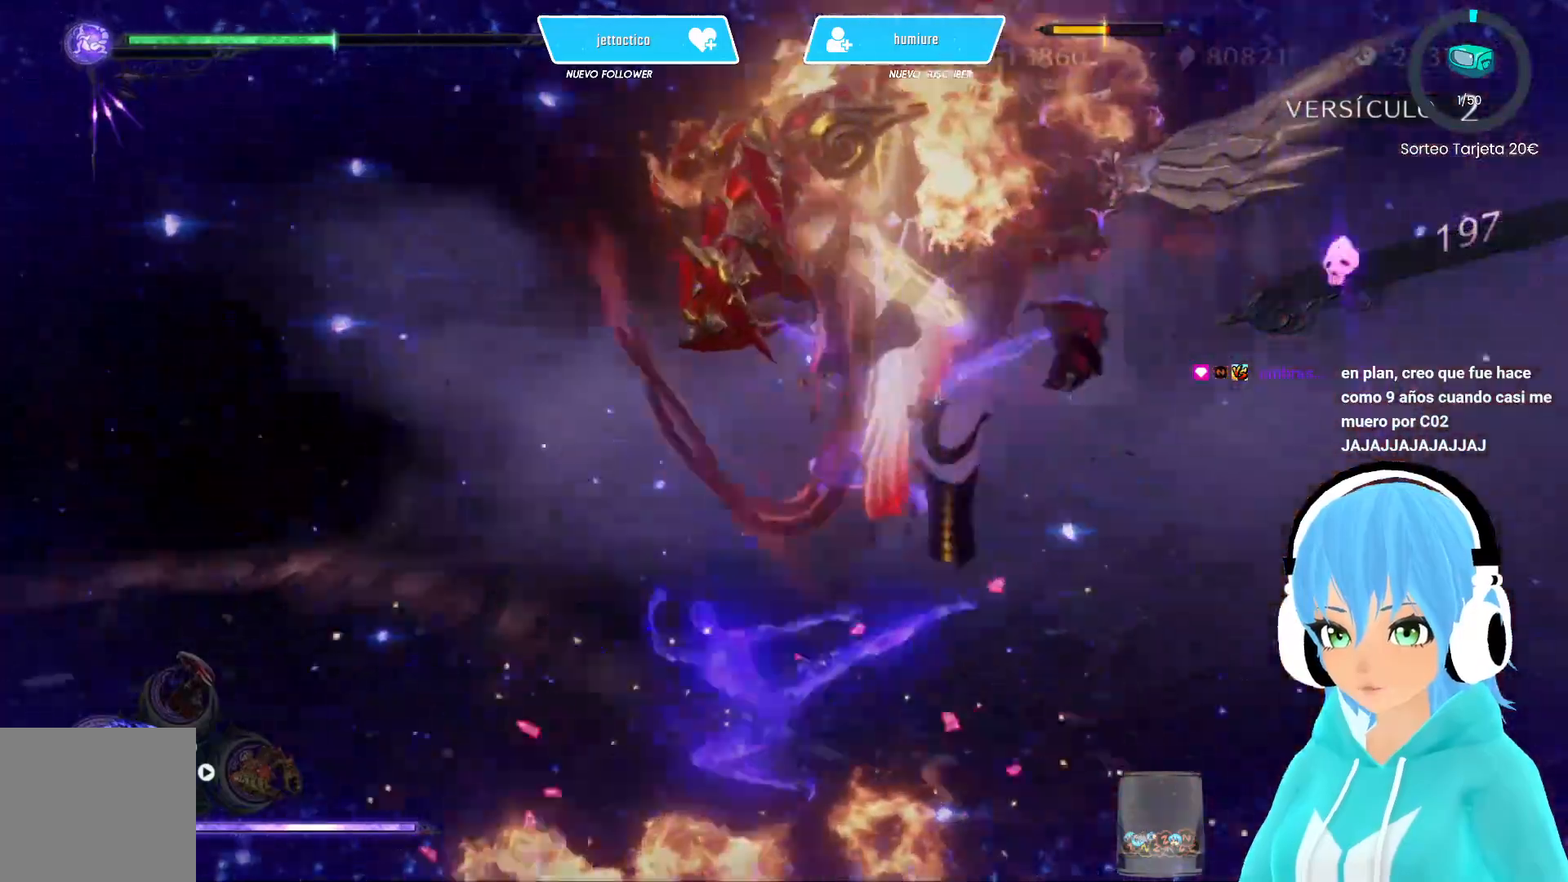
{"buttons": [], "left_stick": "right", "right_stick": "center", "events": [[50, "left_stick", "up-right"], [67, "B", "down"], [83, "A", "up"], [117, "B", "up"], [483, "left_stick", "right"]]}
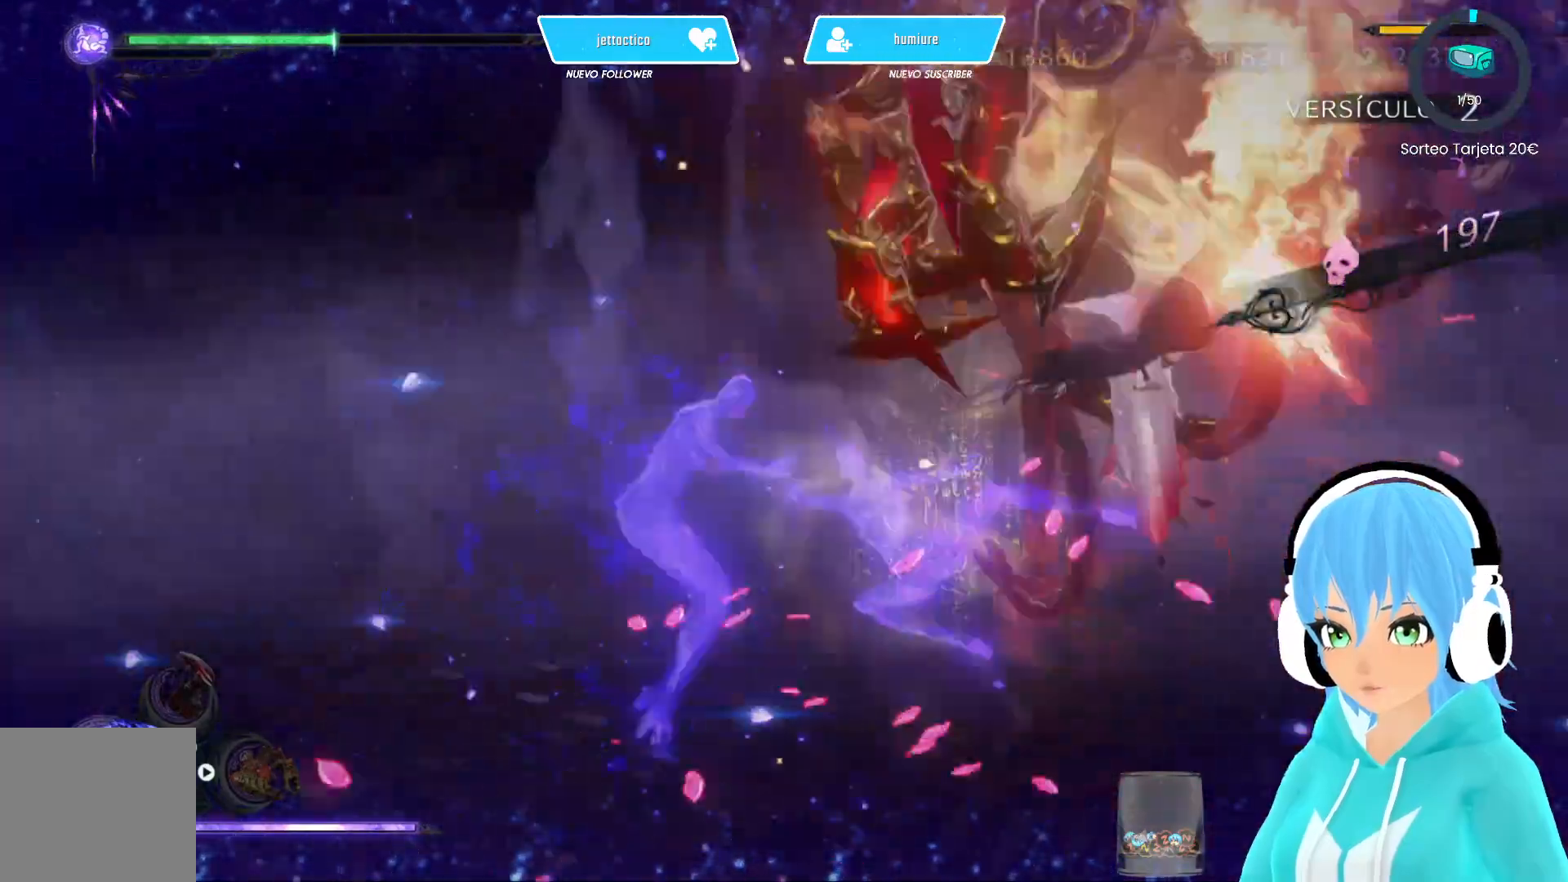
{"buttons": [], "left_stick": "center", "right_stick": "center", "events": [[117, "left_stick", "center"], [267, "Y", "down"], [300, "left_stick", "right"], [350, "Y", "up"], [433, "Y", "down"], [483, "left_stick", "center"], [500, "Y", "up"]]}
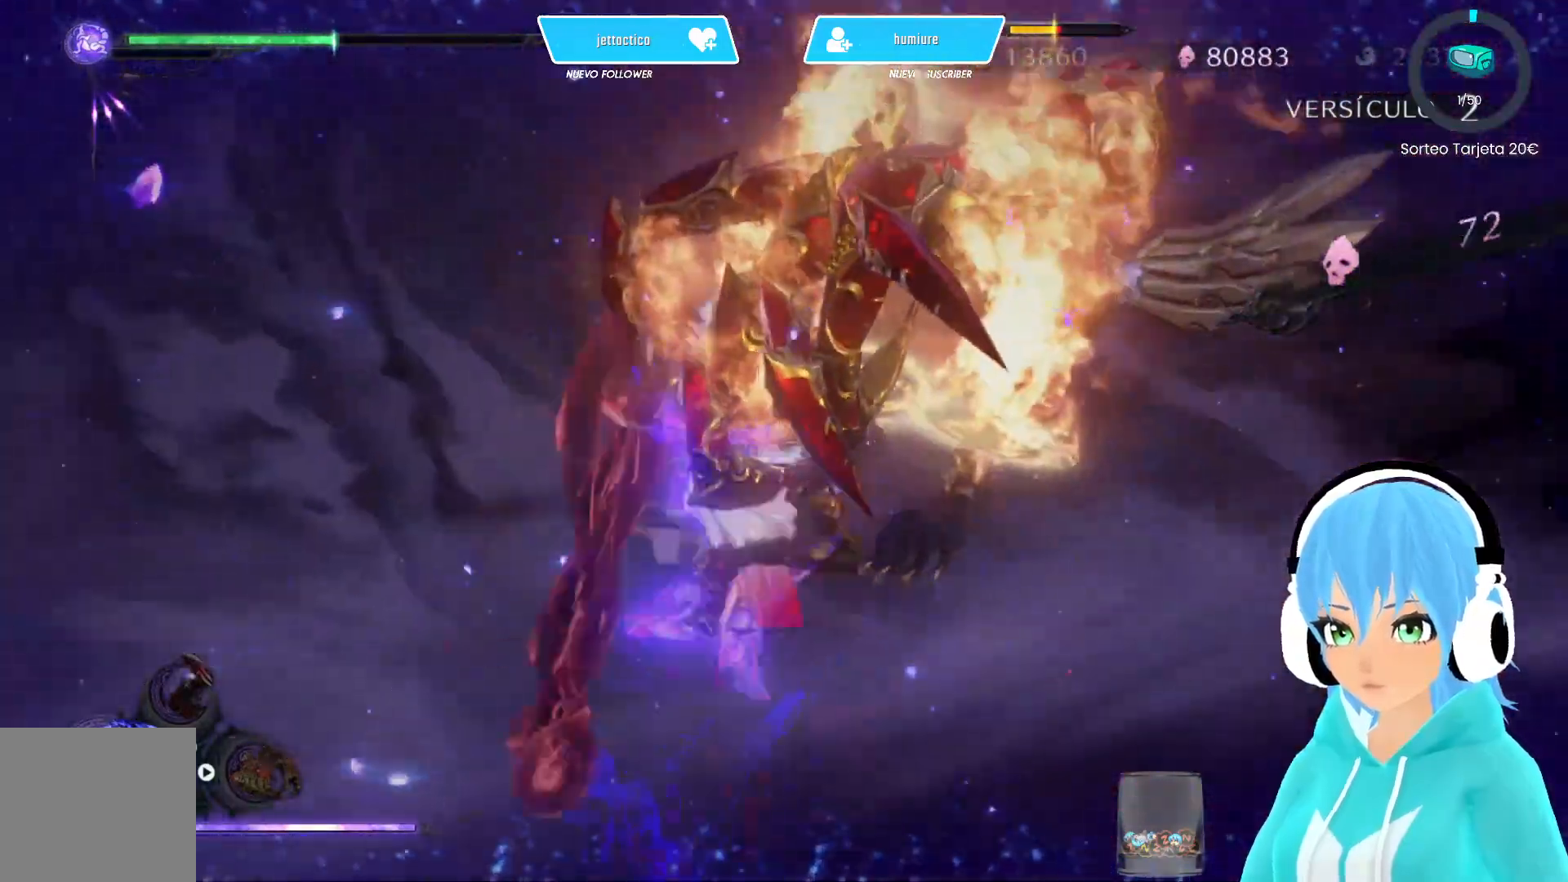
{"buttons": ["Y"], "left_stick": "center", "right_stick": "center", "events": [[67, "Y", "down"], [150, "Y", "up"], [217, "Y", "down"], [267, "Y", "up"], [350, "Y", "down"], [417, "Y", "up"], [483, "Y", "down"]]}
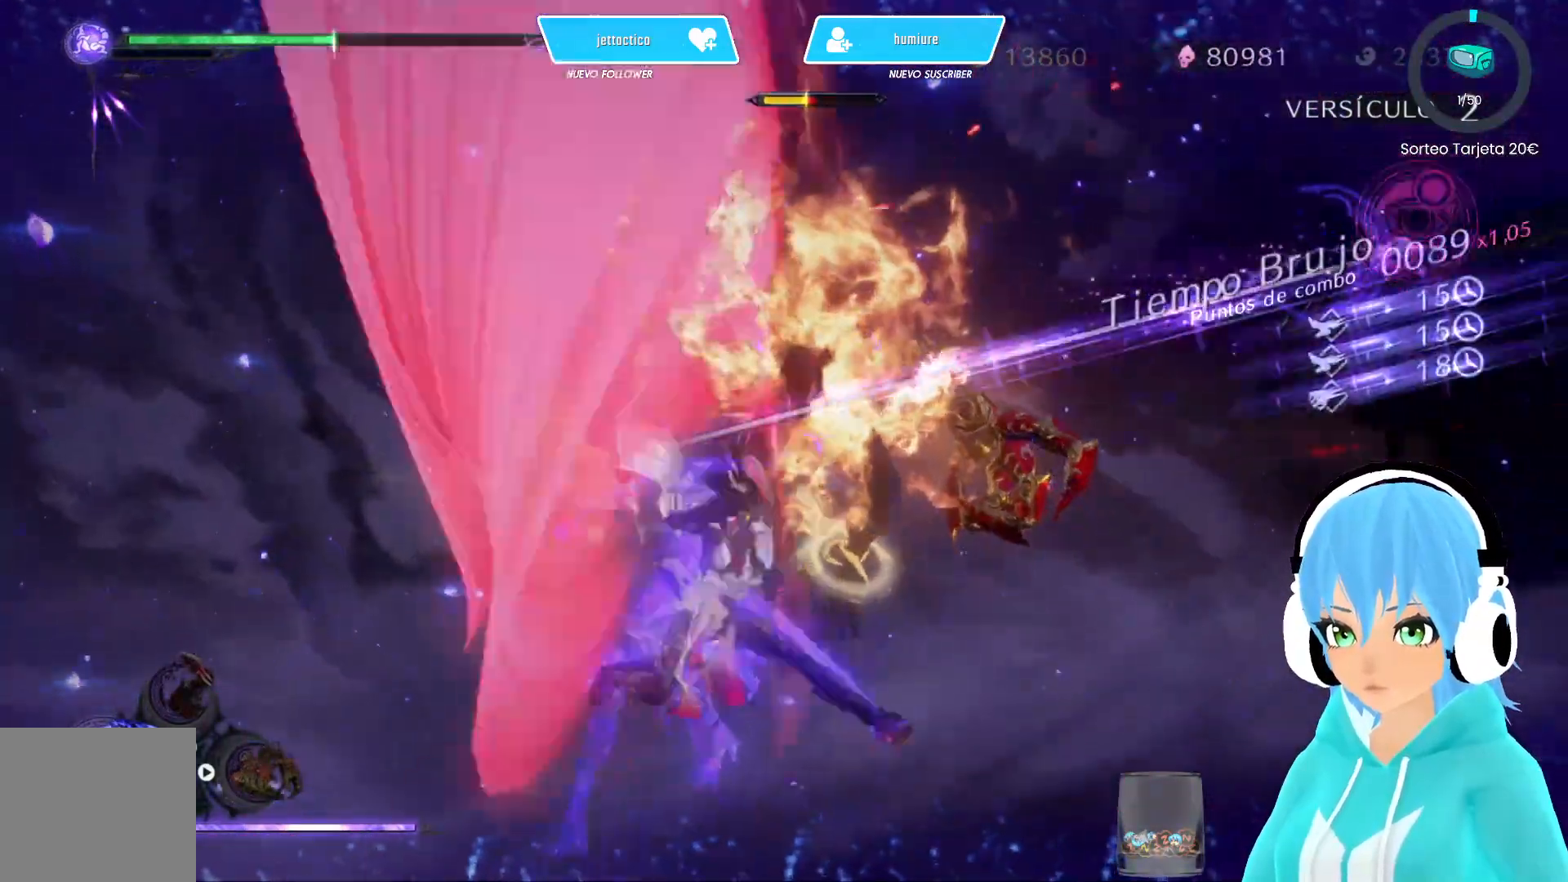
{"buttons": [], "left_stick": "center", "right_stick": "center", "events": [[50, "Y", "up"], [117, "Y", "down"], [200, "Y", "up"], [267, "Y", "down"], [333, "Y", "up"], [417, "Y", "down"], [483, "Y", "up"]]}
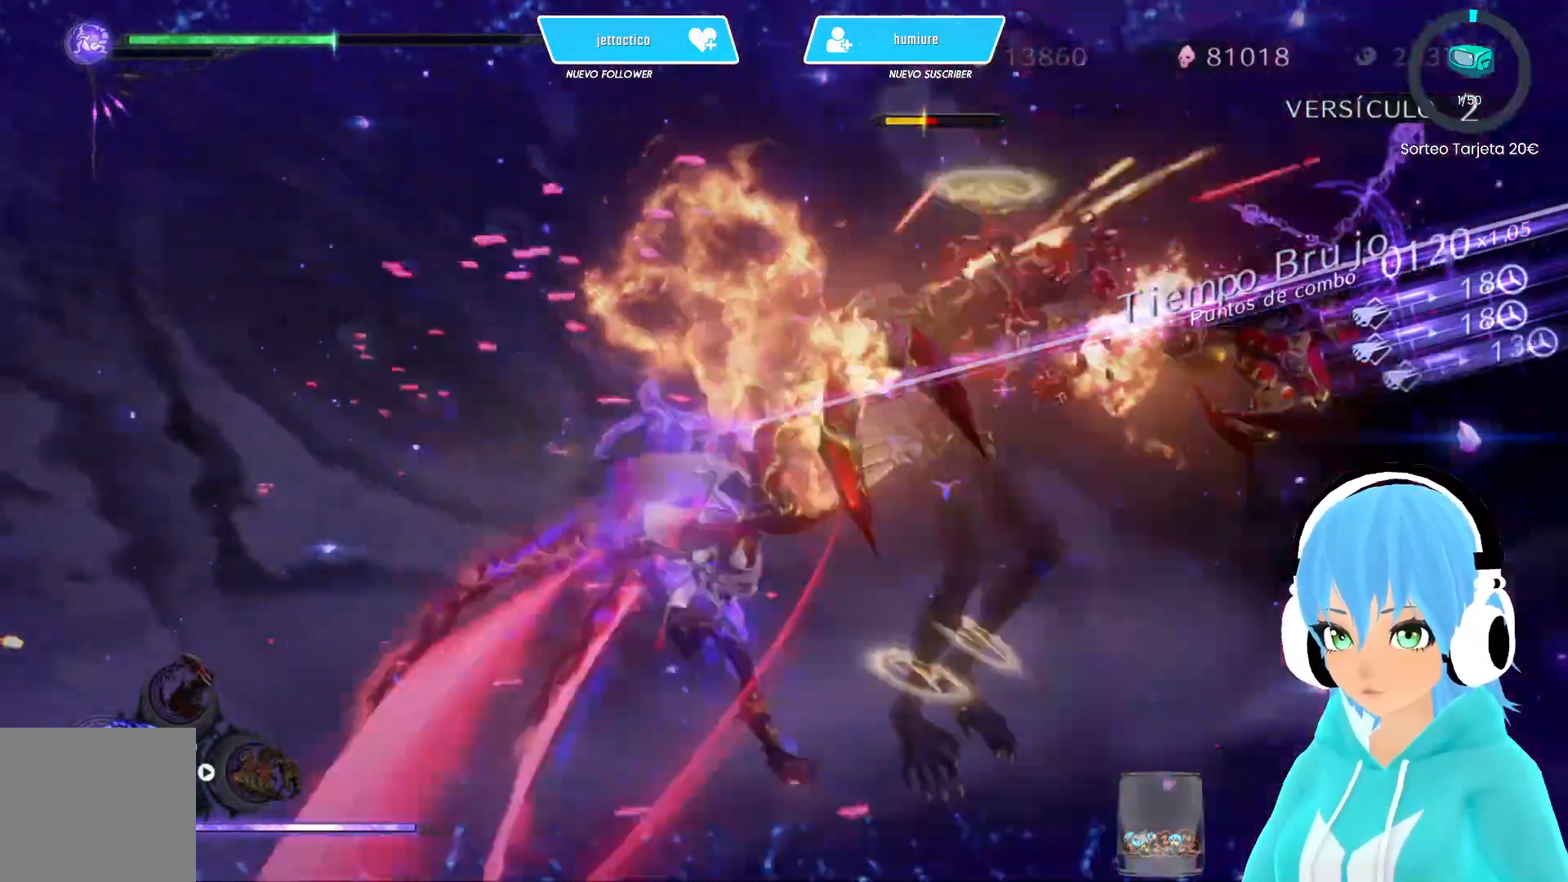
{"buttons": ["Y"], "left_stick": "center", "right_stick": "center", "events": [[50, "Y", "down"], [100, "Y", "up"], [183, "Y", "down"], [250, "Y", "up"], [317, "Y", "down"], [400, "Y", "up"], [467, "Y", "down"]]}
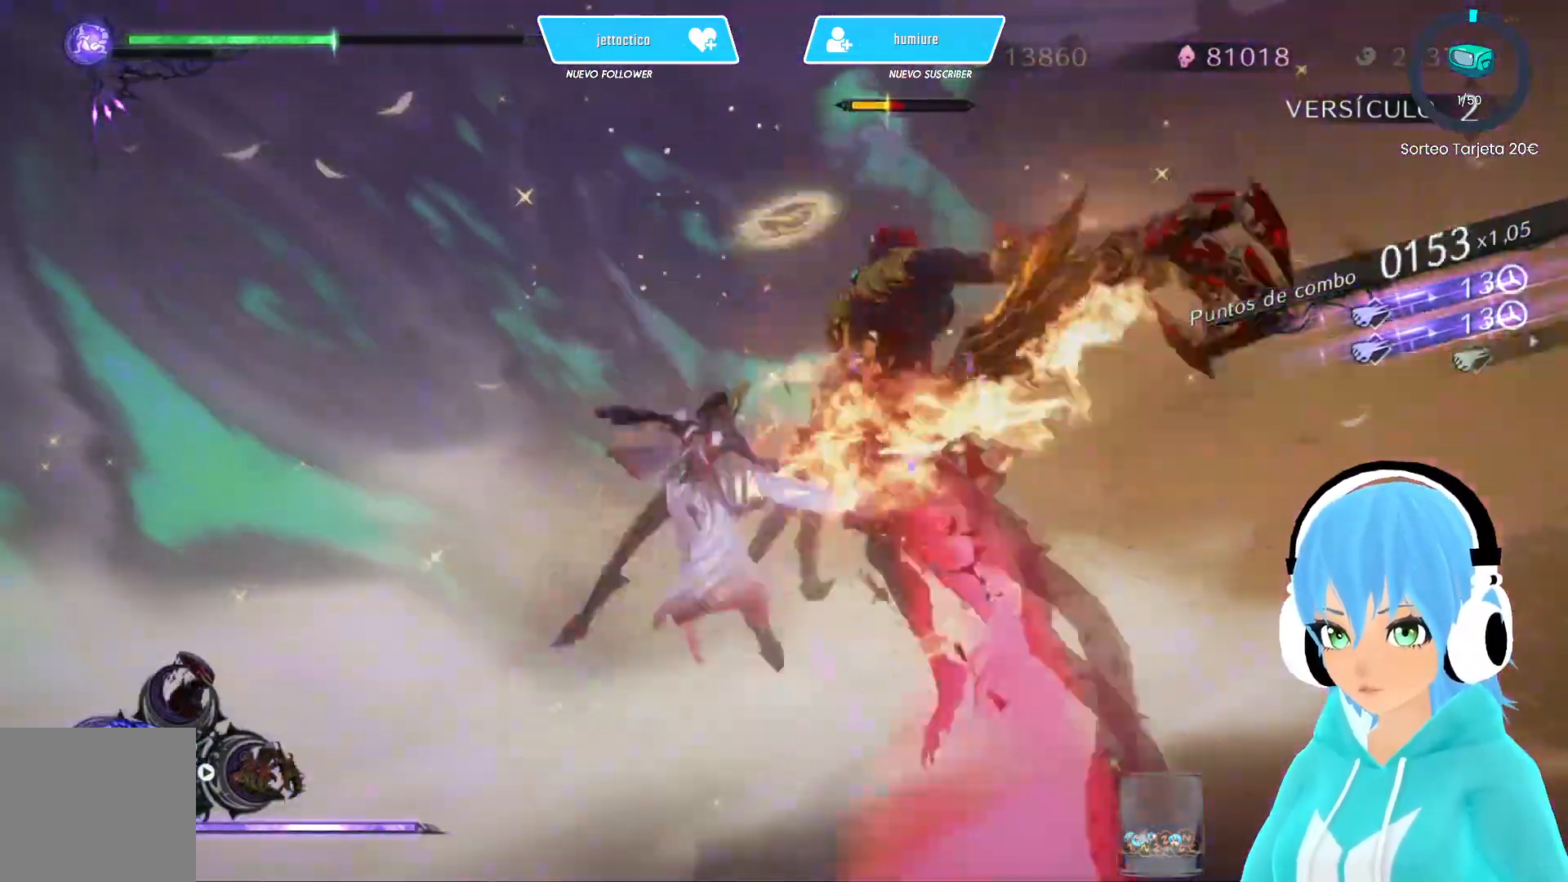
{"buttons": [], "left_stick": "center", "right_stick": "center", "events": [[50, "Y", "up"], [117, "Y", "down"], [183, "Y", "up"], [250, "Y", "down"], [333, "Y", "up"], [400, "Y", "down"], [483, "Y", "up"]]}
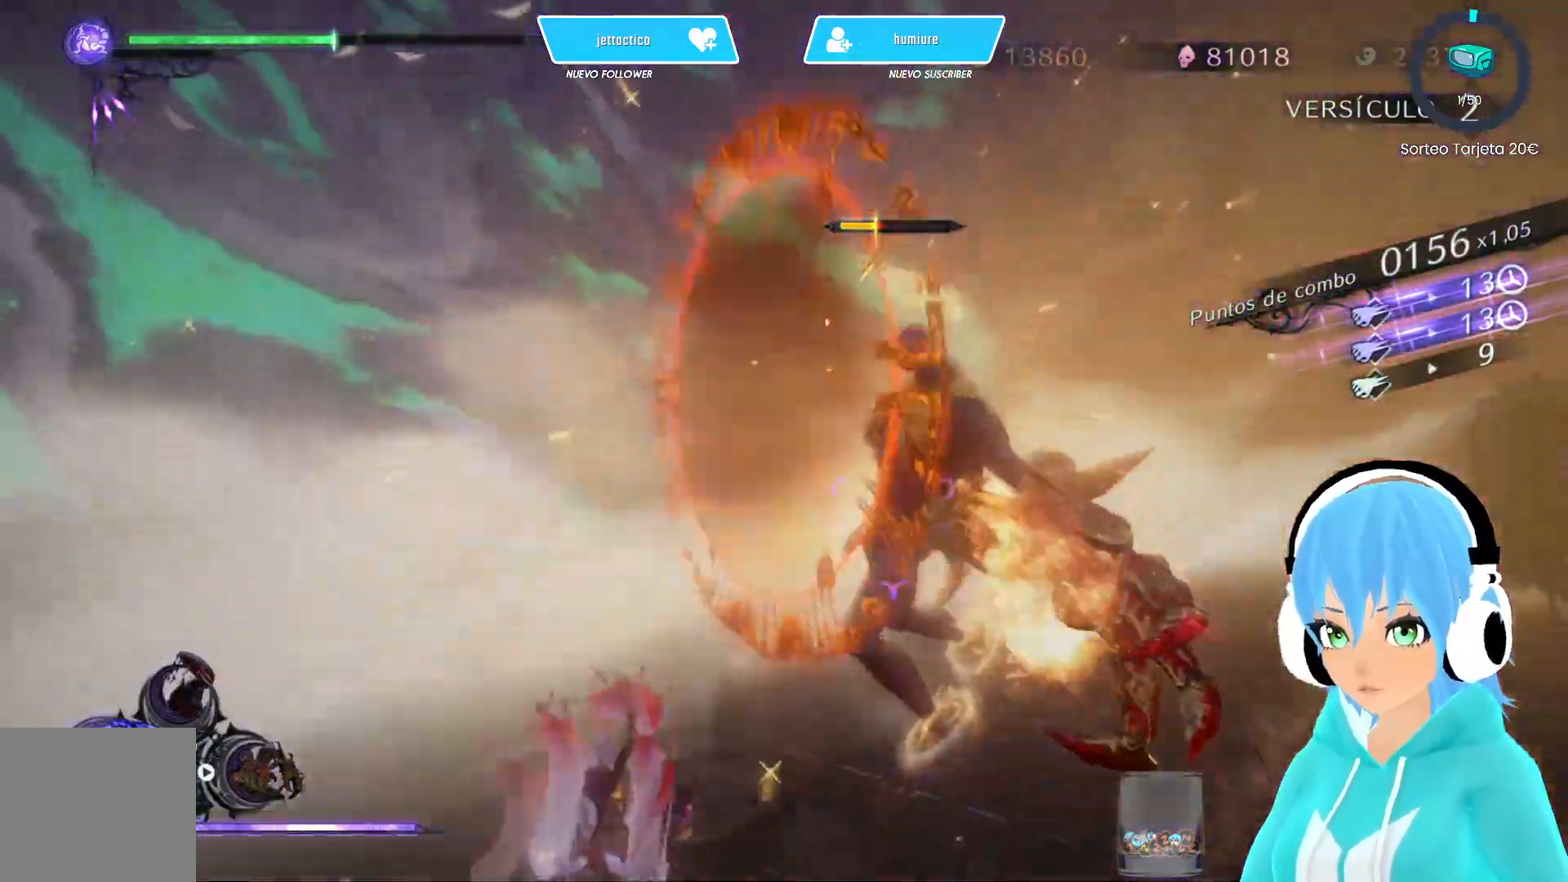
{"buttons": [], "left_stick": "down-right", "right_stick": "center", "events": [[50, "Y", "down"], [133, "Y", "up"], [333, "R2", "down"], [367, "left_stick", "down-right"], [467, "R2", "up"]]}
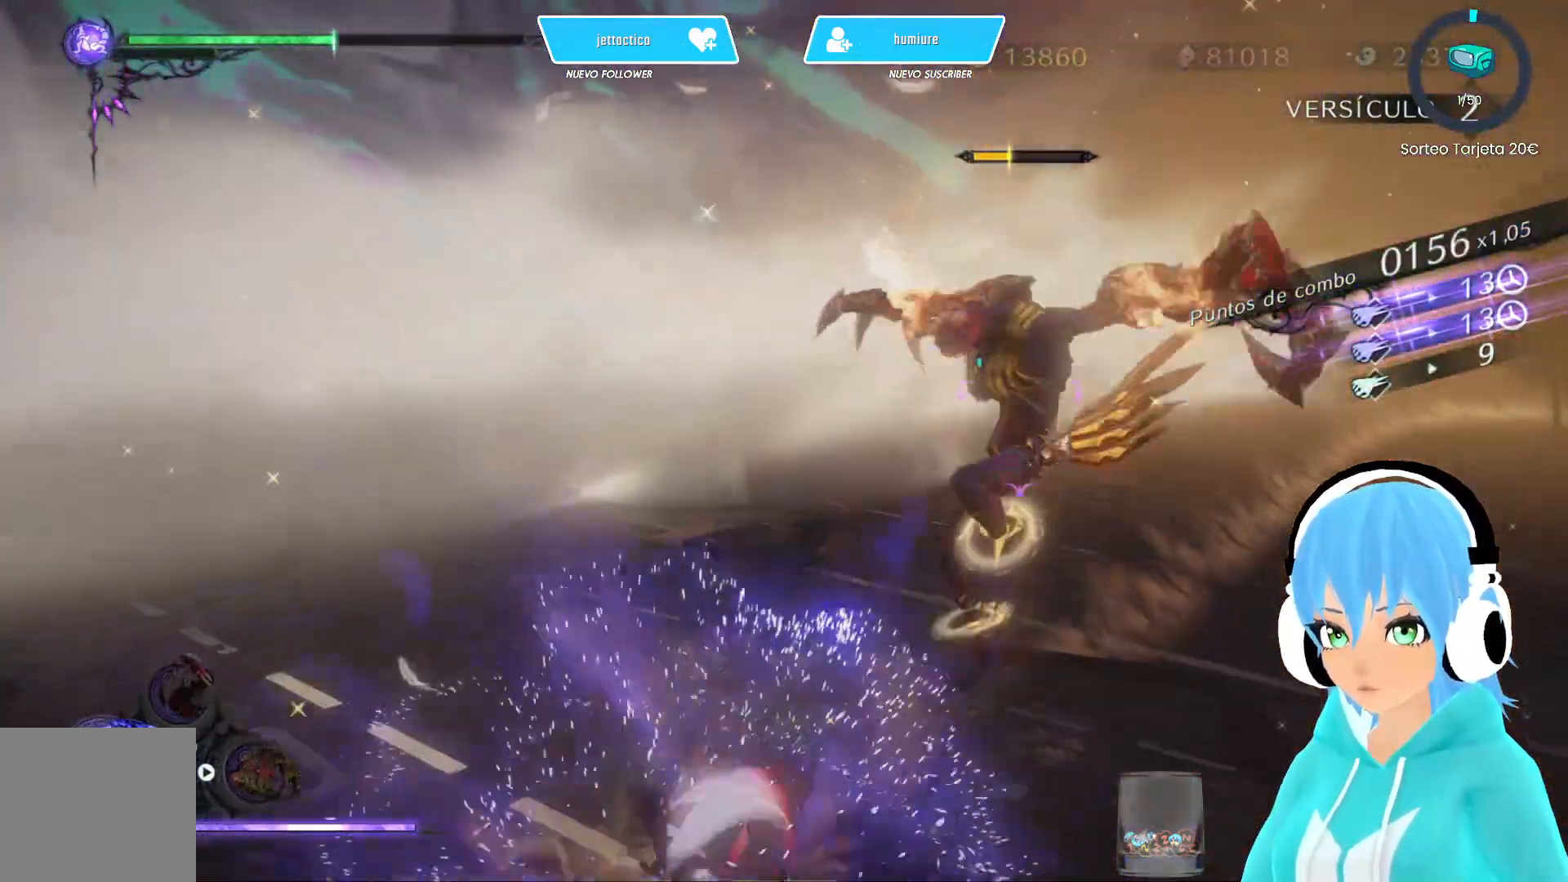
{"buttons": [], "left_stick": "down", "right_stick": "center", "events": [[417, "left_stick", "down"]]}
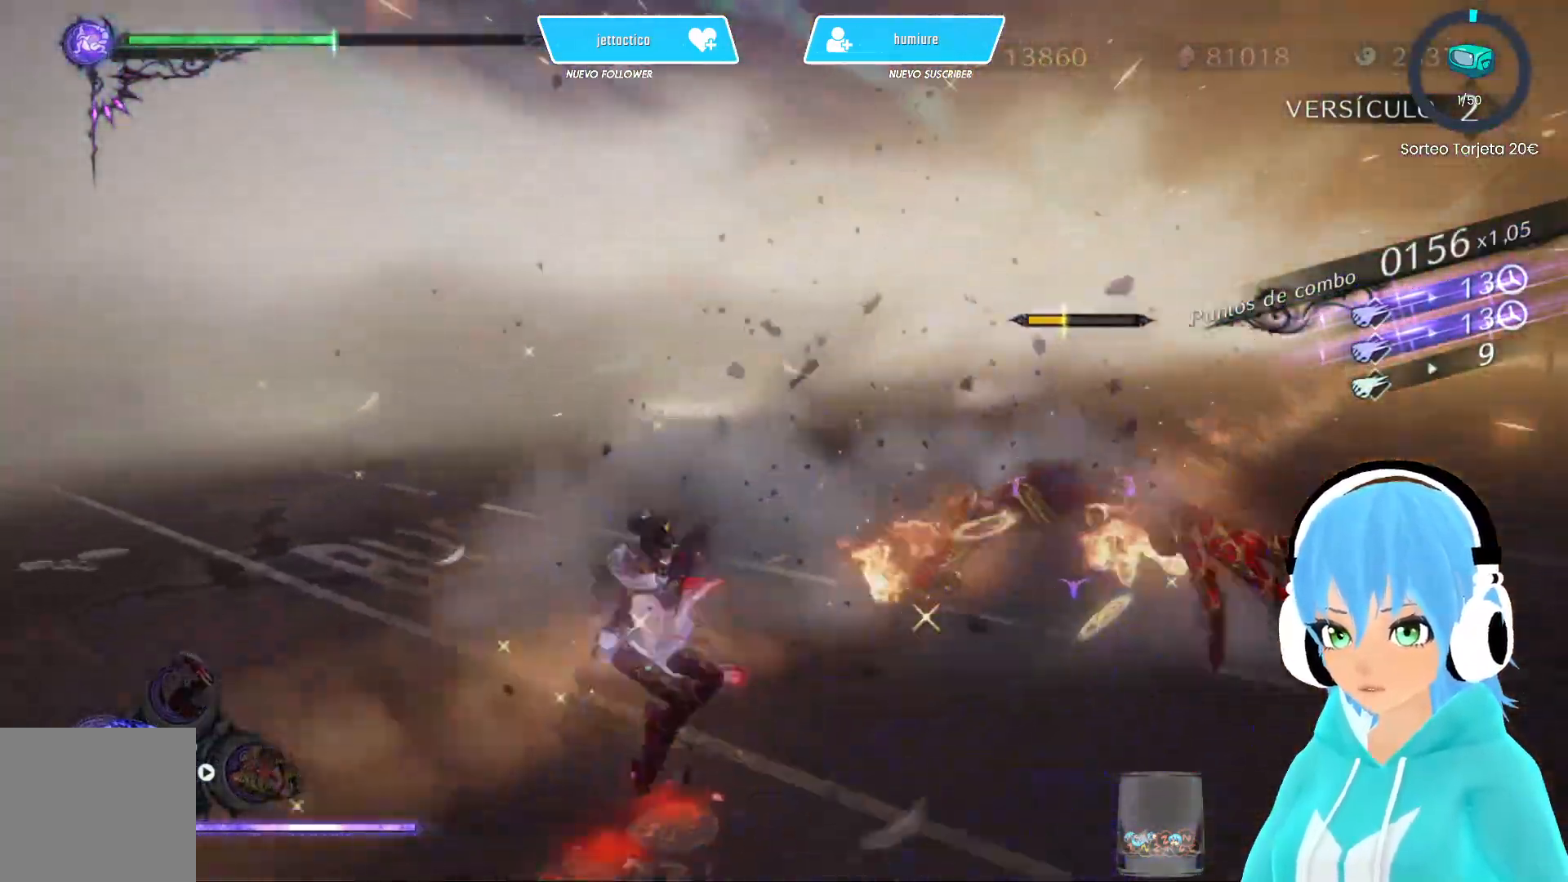
{"buttons": [], "left_stick": "down-right", "right_stick": "center", "events": [[183, "left_stick", "down-right"]]}
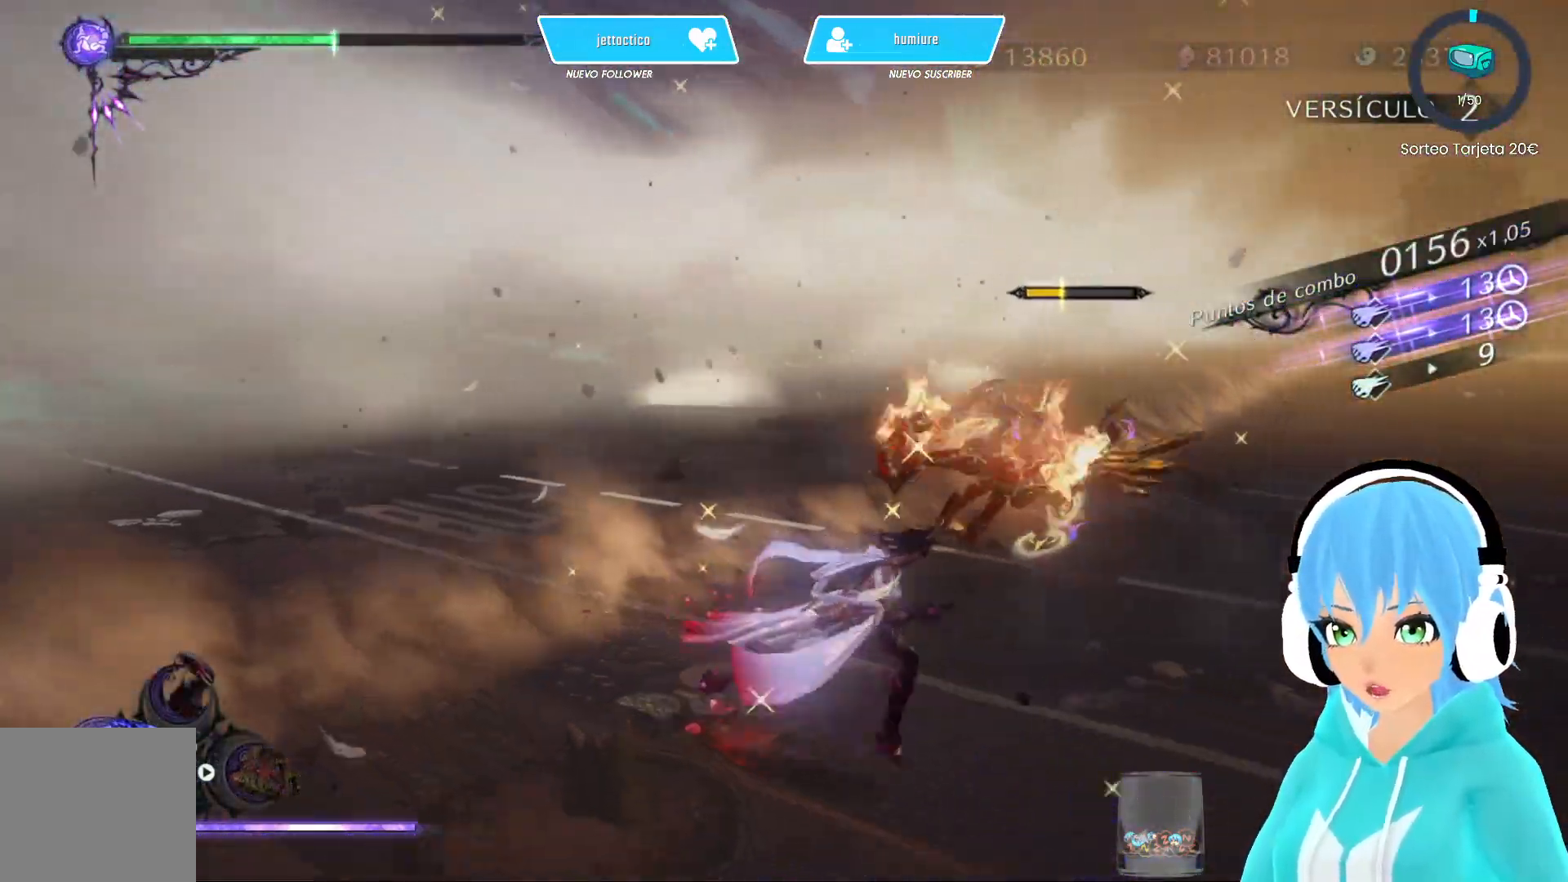
{"buttons": [], "left_stick": "up-right", "right_stick": "center", "events": [[17, "left_stick", "up-right"], [300, "R2", "down"], [450, "R2", "up"]]}
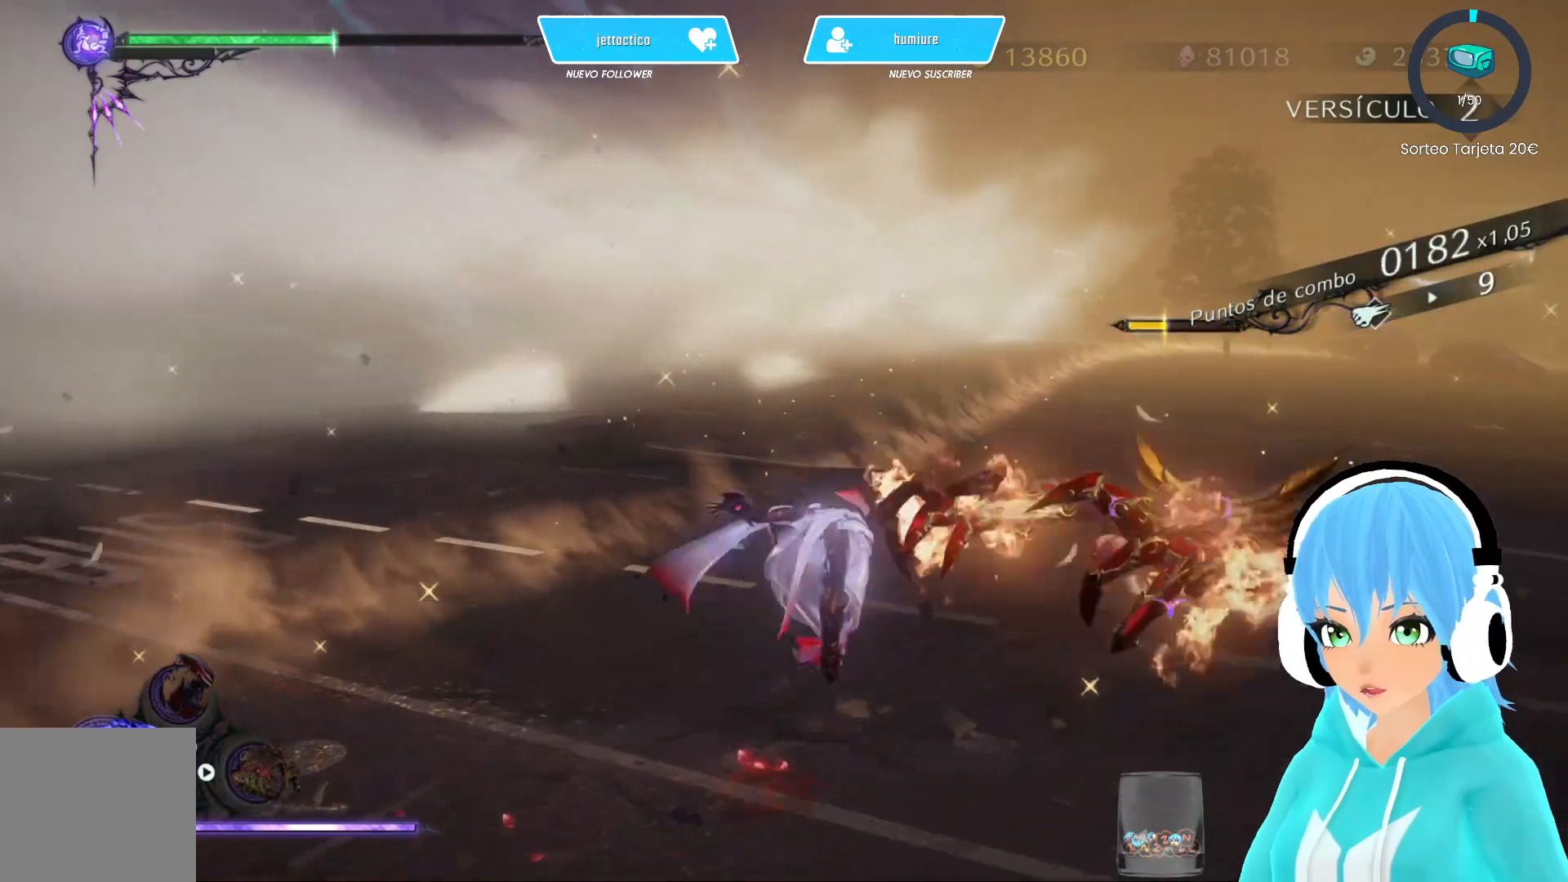
{"buttons": [], "left_stick": "right", "right_stick": "center", "events": [[200, "left_stick", "right"]]}
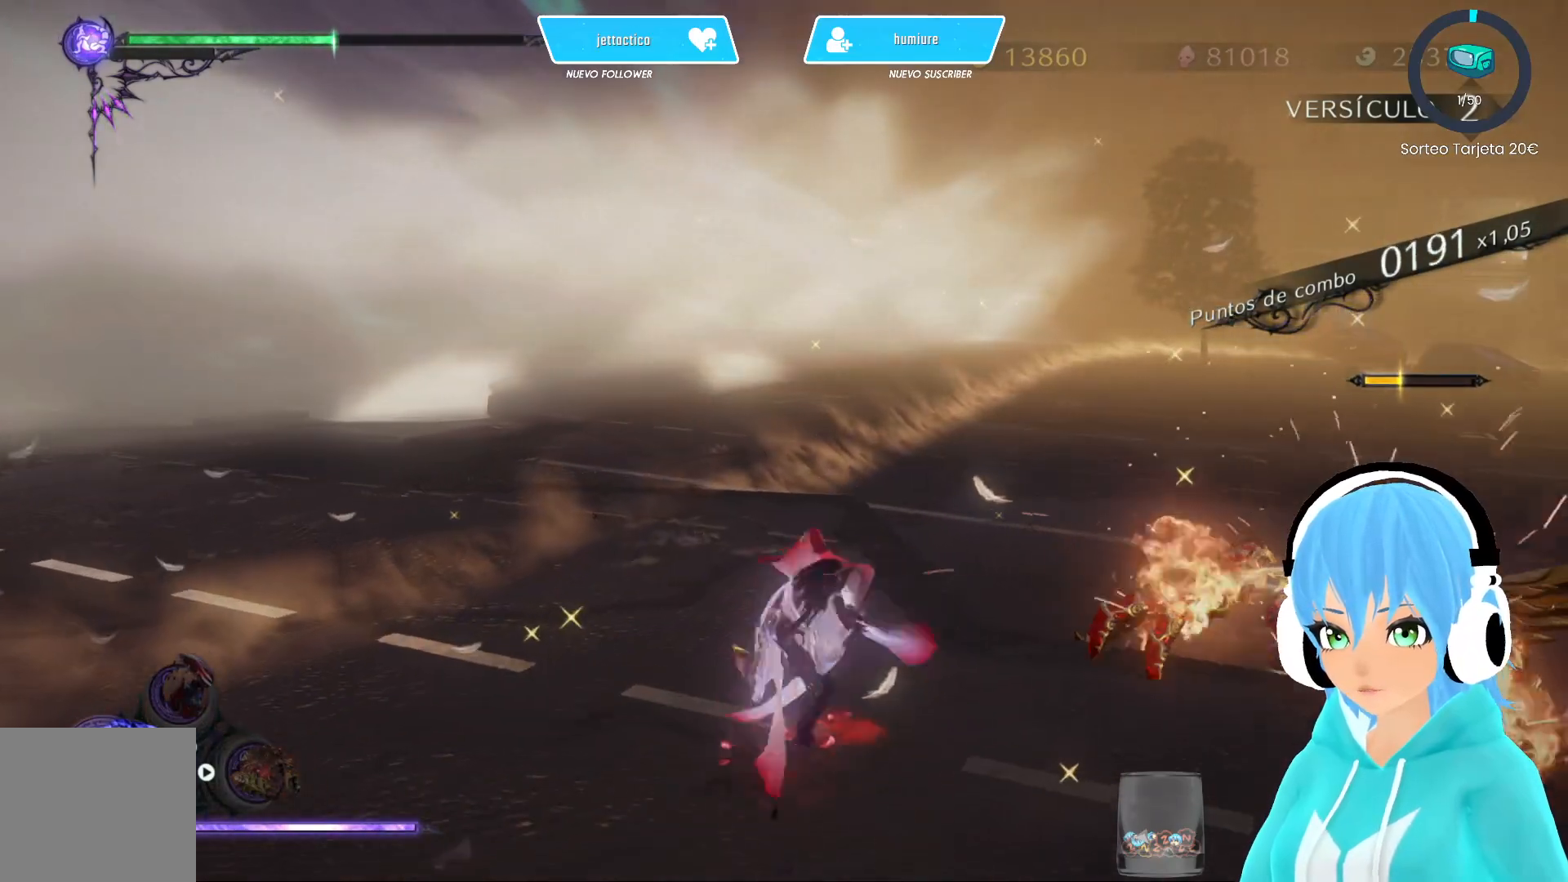
{"buttons": [], "left_stick": "right", "right_stick": "center", "events": [[233, "R2", "down"], [417, "R2", "up"]]}